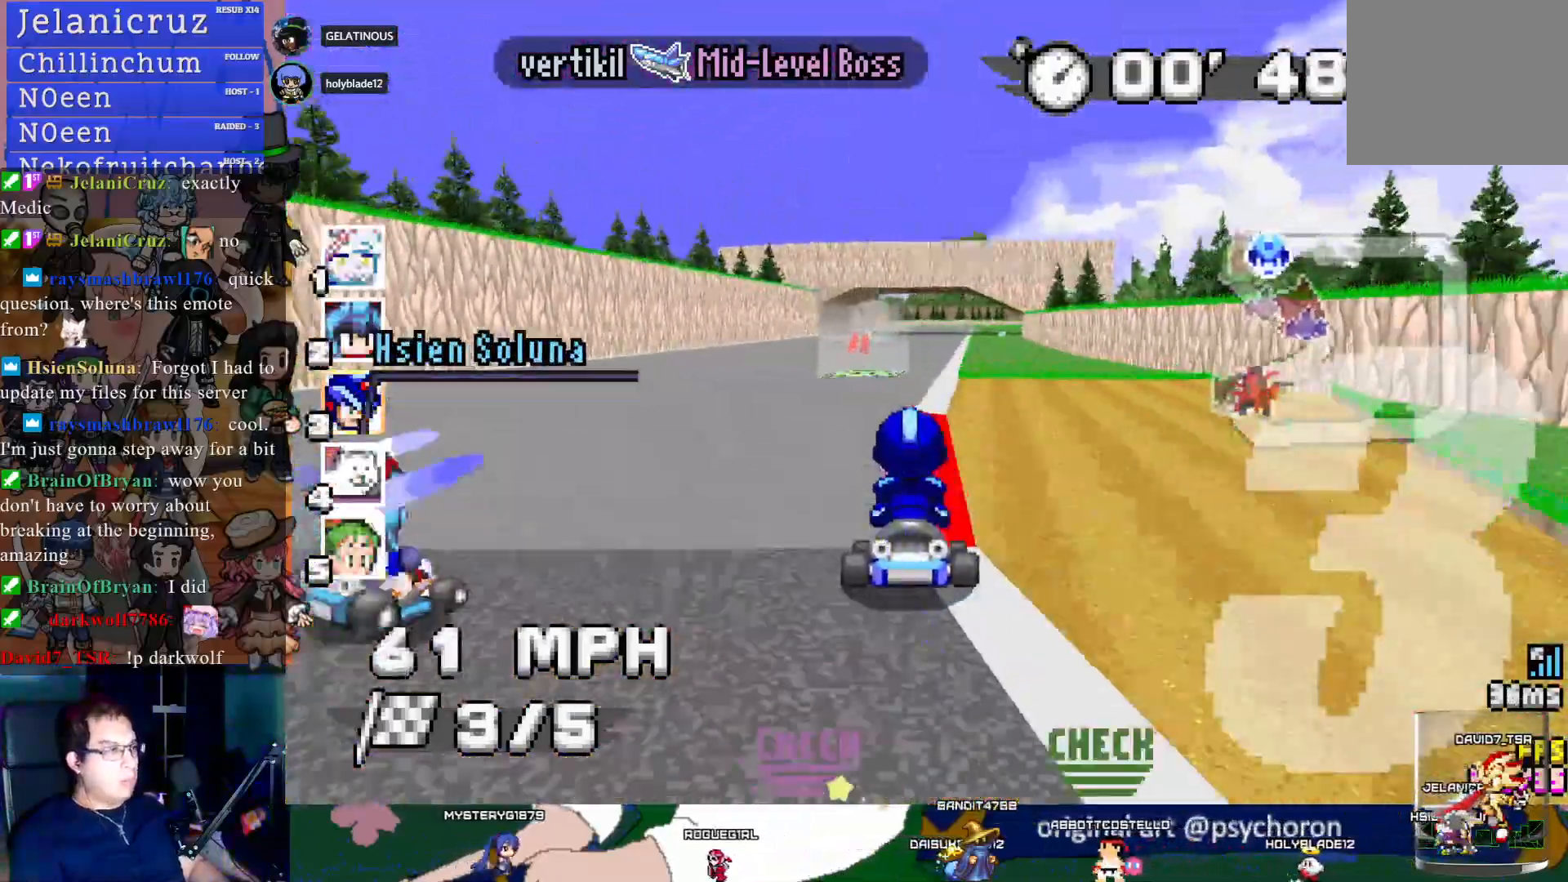
Gameplay with a controller (PlayStation layout); each line is a JSON object with the inputs held at the frame after it. "events" lists button and stick changes between this image and that frame as [ms after this image, input, new state], when the widget could be followed in between. Not read: R3.
{"buttons": ["CROSS"], "left_stick": "center", "right_stick": "center", "events": [[83, "left_stick", "left"], [267, "left_stick", "center"]]}
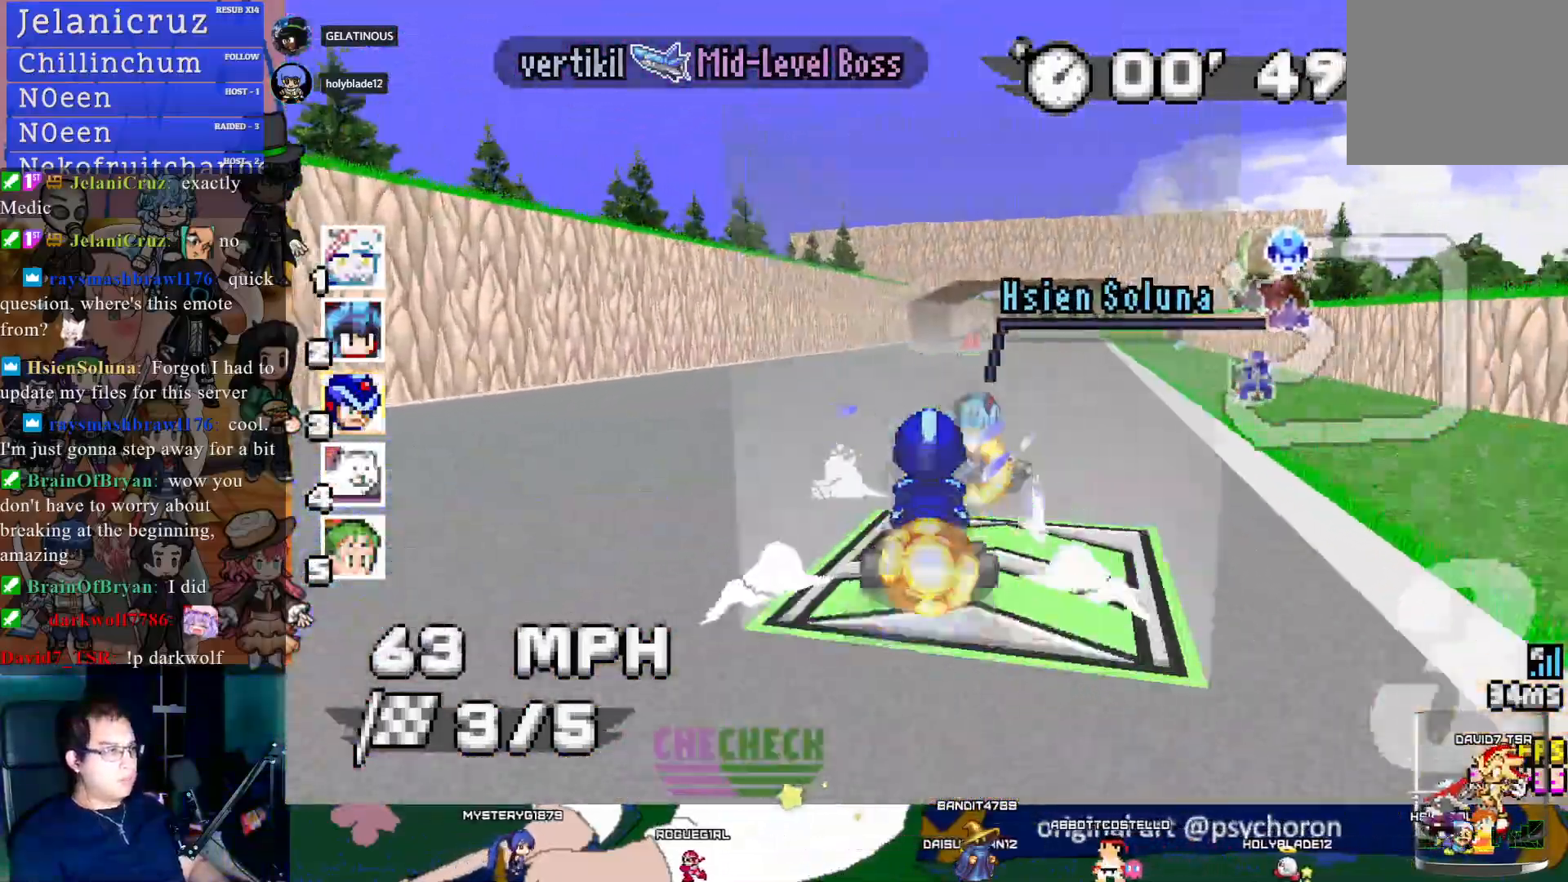
{"buttons": ["CROSS"], "left_stick": "center", "right_stick": "center", "events": [[100, "left_stick", "down-right"], [217, "left_stick", "center"]]}
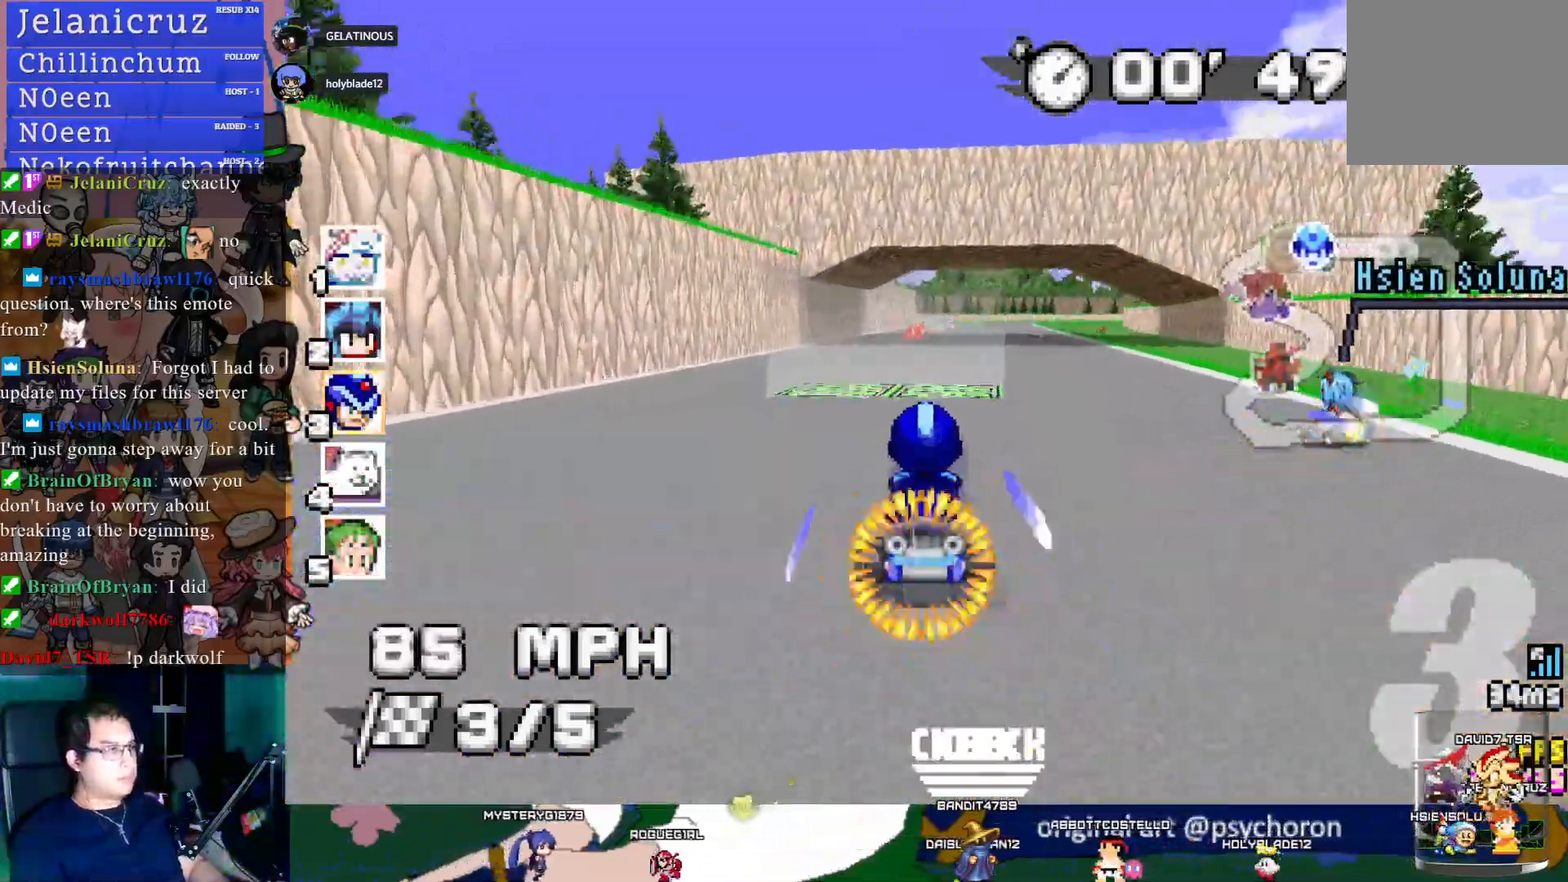
{"buttons": ["CROSS"], "left_stick": "center", "right_stick": "center", "events": [[133, "left_stick", "left"], [200, "left_stick", "center"], [367, "left_stick", "down-right"], [500, "left_stick", "center"]]}
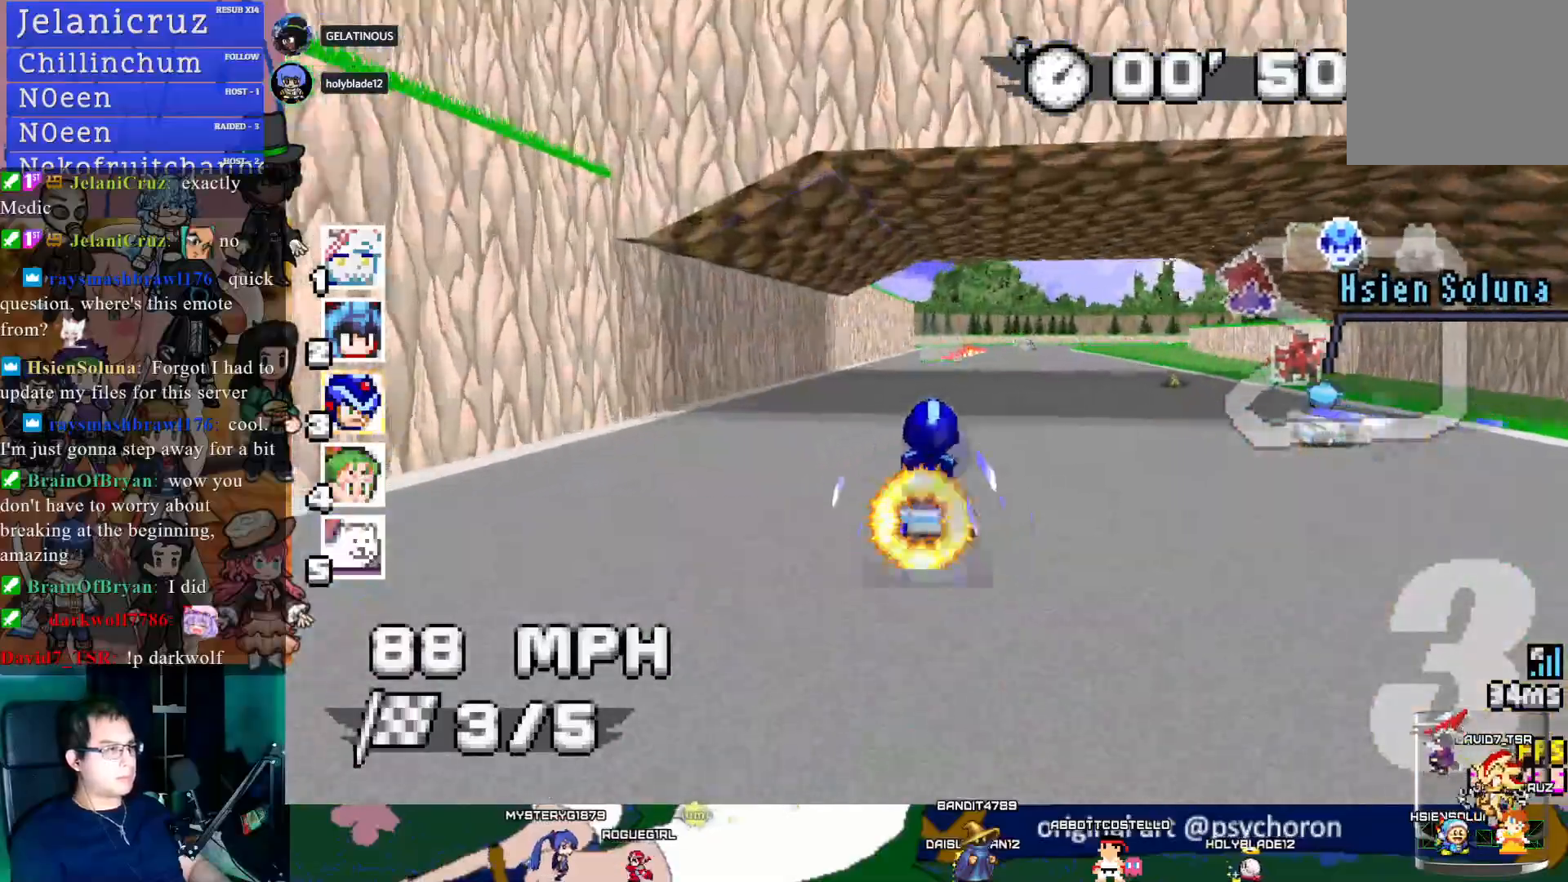
{"buttons": ["CROSS", "R1"], "left_stick": "down-right", "right_stick": "center", "events": [[317, "left_stick", "down-right"], [500, "R1", "down"]]}
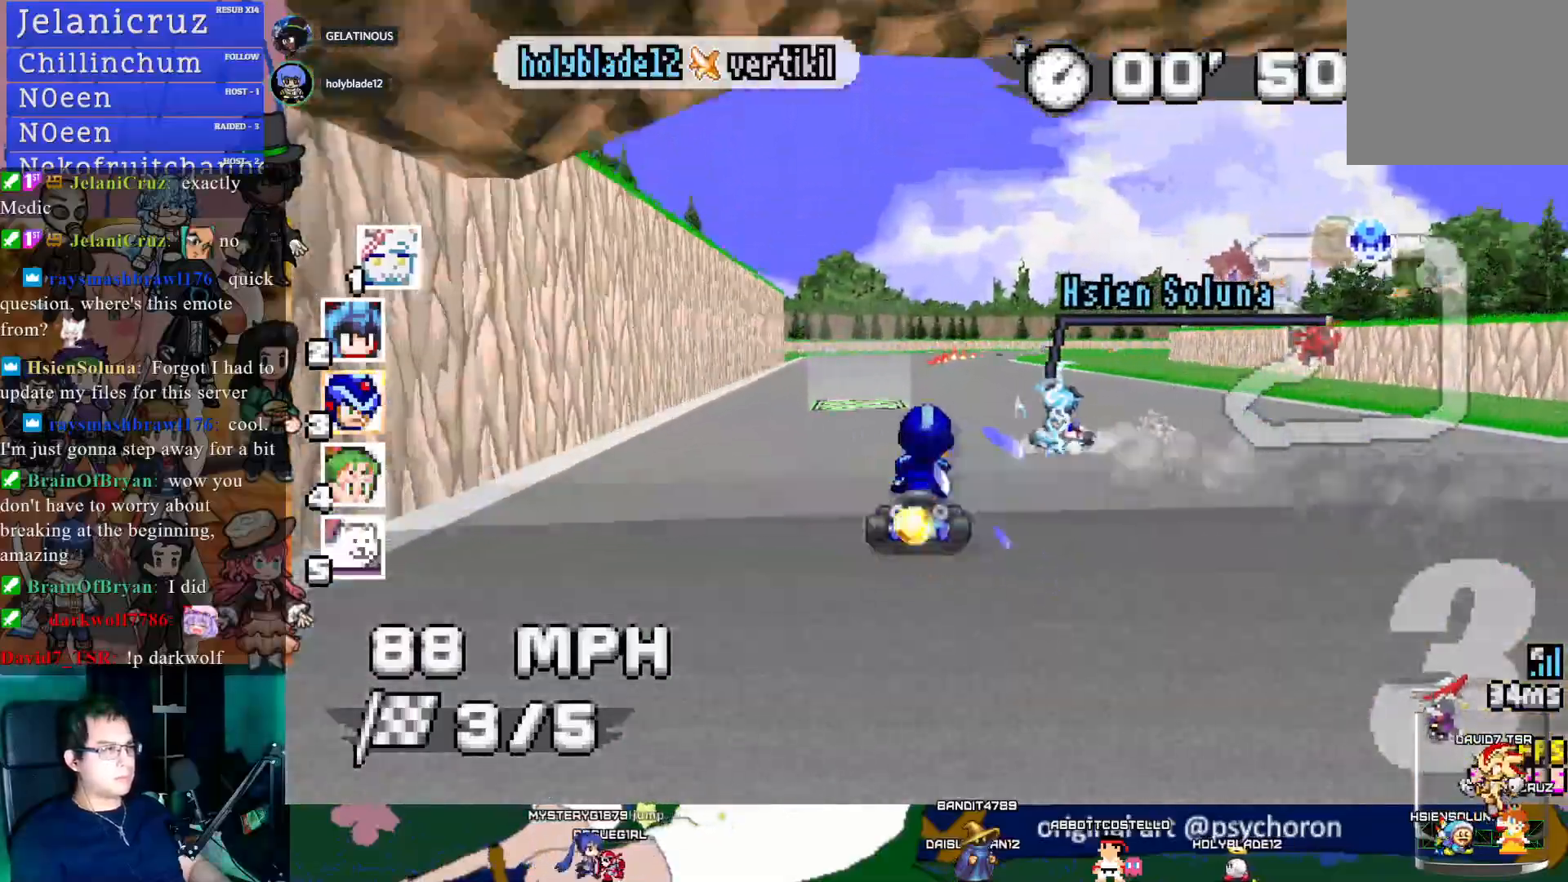
{"buttons": ["CROSS", "R1"], "left_stick": "down-right", "right_stick": "center", "events": [[267, "left_stick", "center"], [317, "left_stick", "left"], [483, "left_stick", "down-right"]]}
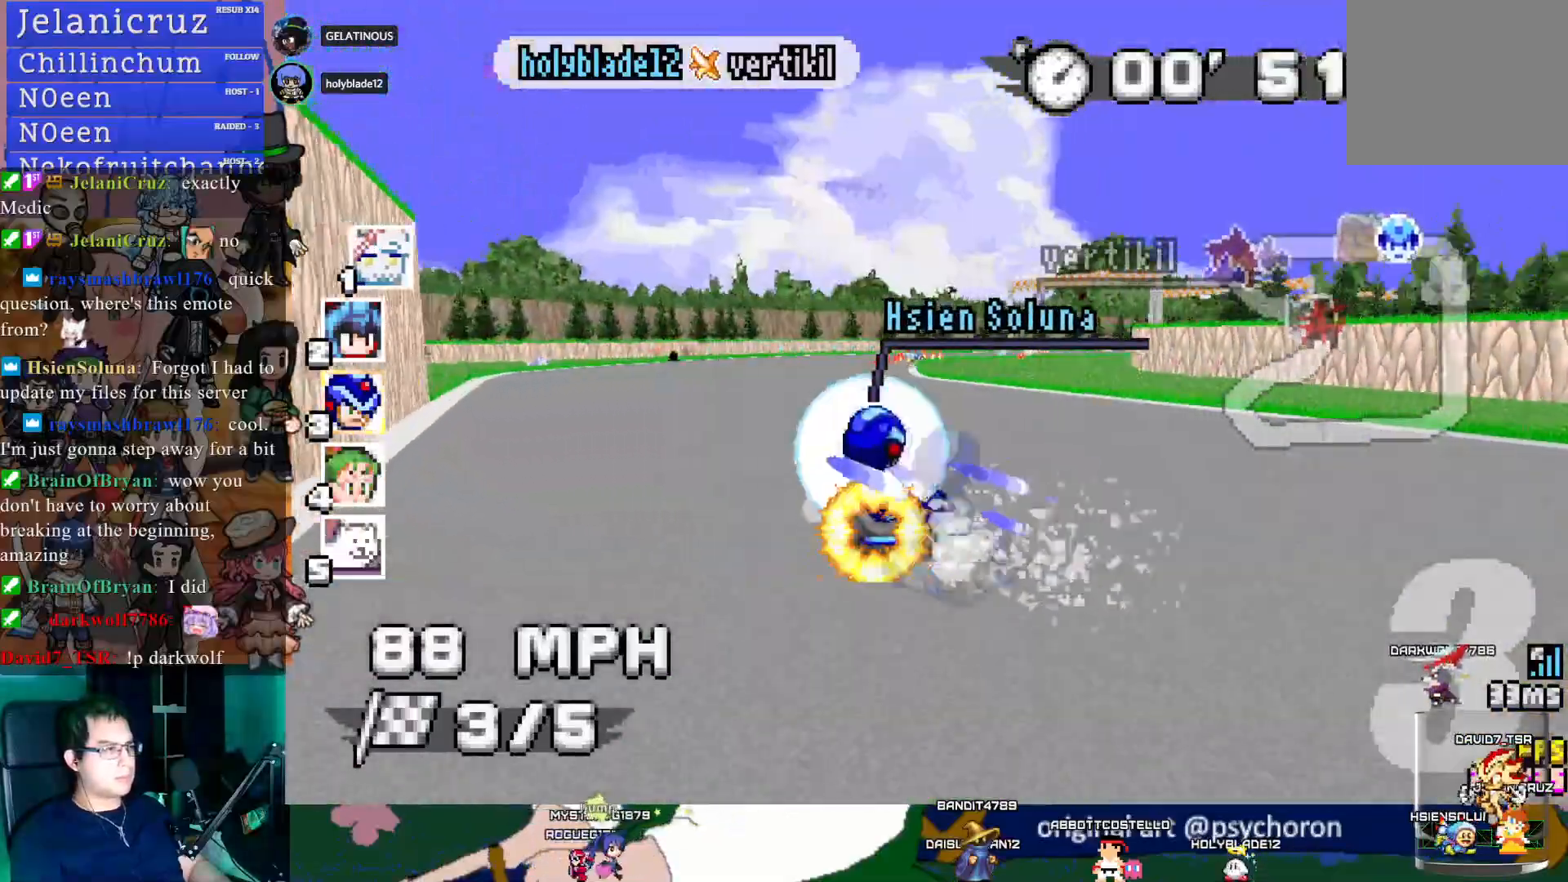
{"buttons": ["CROSS"], "left_stick": "left", "right_stick": "center", "events": [[100, "R1", "up"], [117, "CIRCLE", "down"], [233, "CROSS", "up"], [300, "CROSS", "down"], [383, "left_stick", "left"], [450, "CIRCLE", "up"]]}
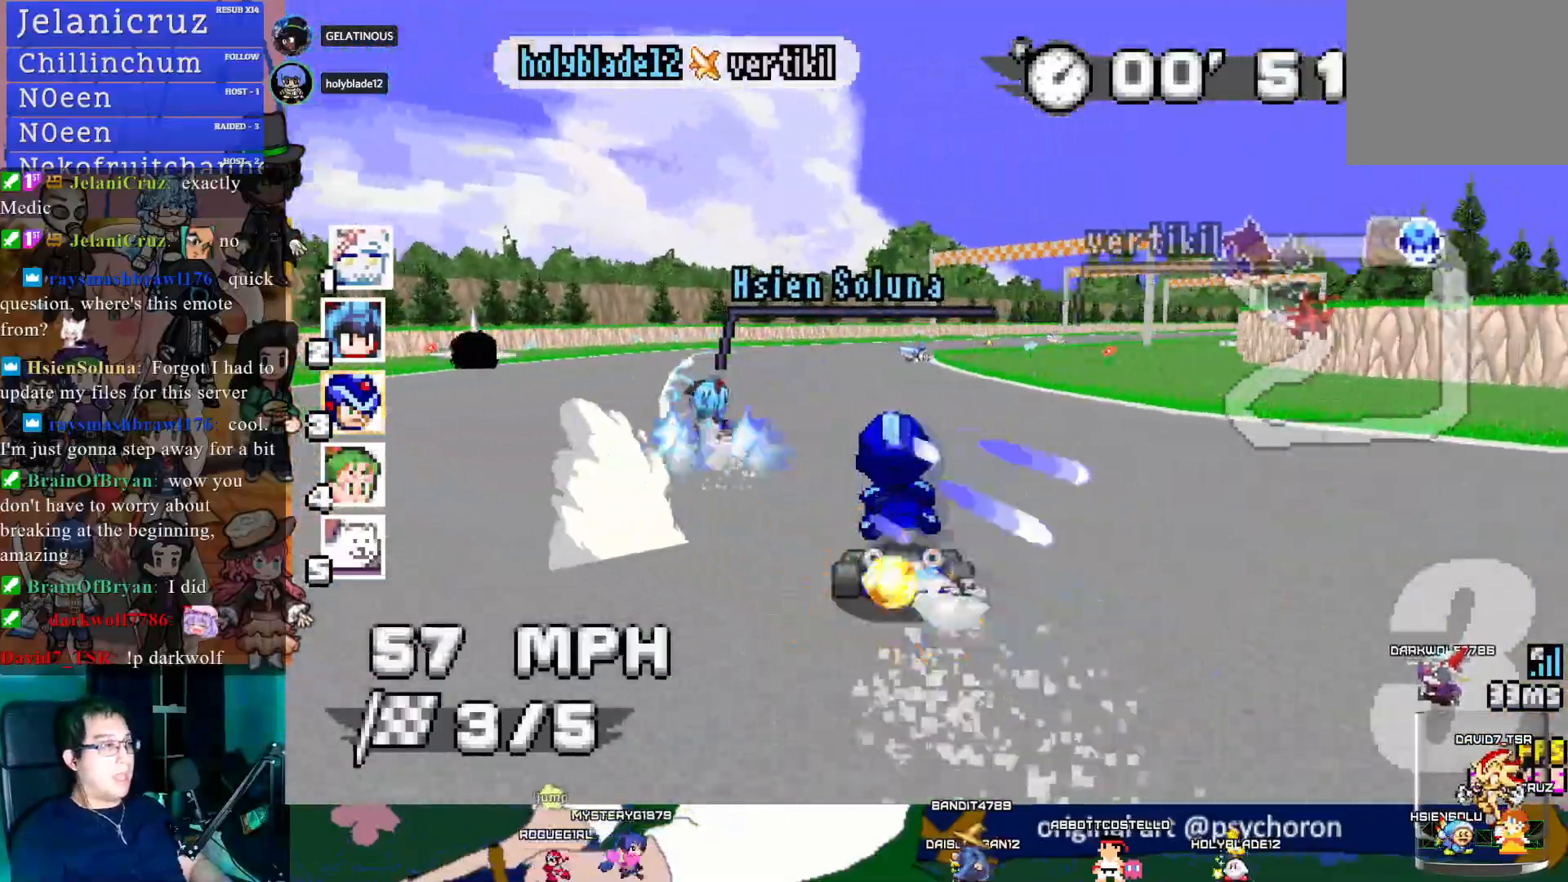
{"buttons": ["CROSS", "R1"], "left_stick": "down-right", "right_stick": "center", "events": [[17, "left_stick", "center"], [67, "left_stick", "down-right"], [350, "R1", "down"]]}
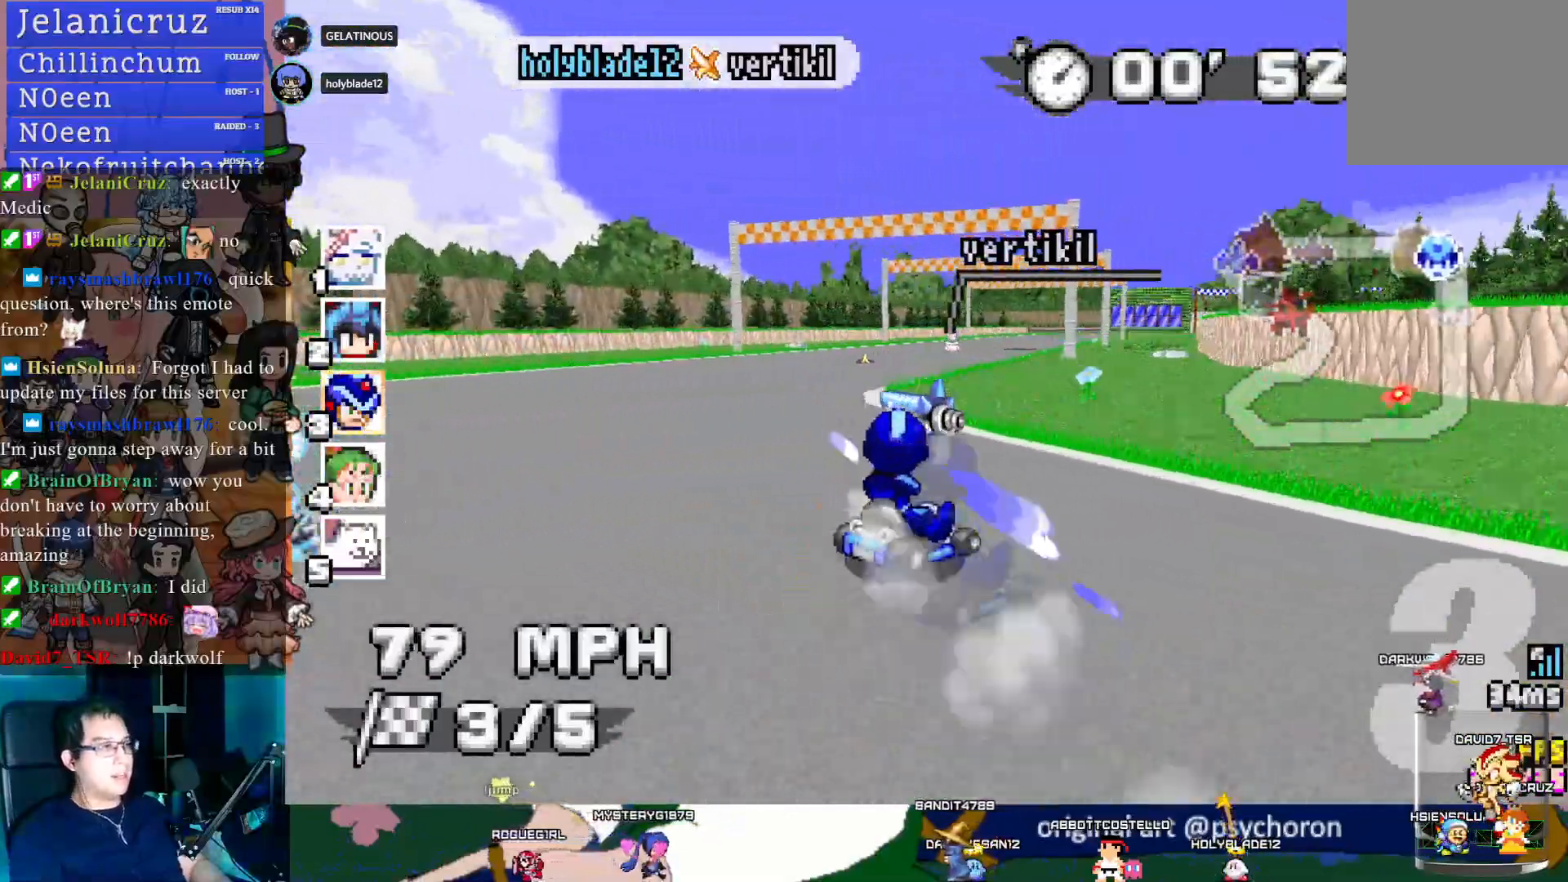
{"buttons": ["CROSS"], "left_stick": "down-right", "right_stick": "center", "events": [[67, "R1", "up"], [217, "left_stick", "center"], [400, "left_stick", "down-right"]]}
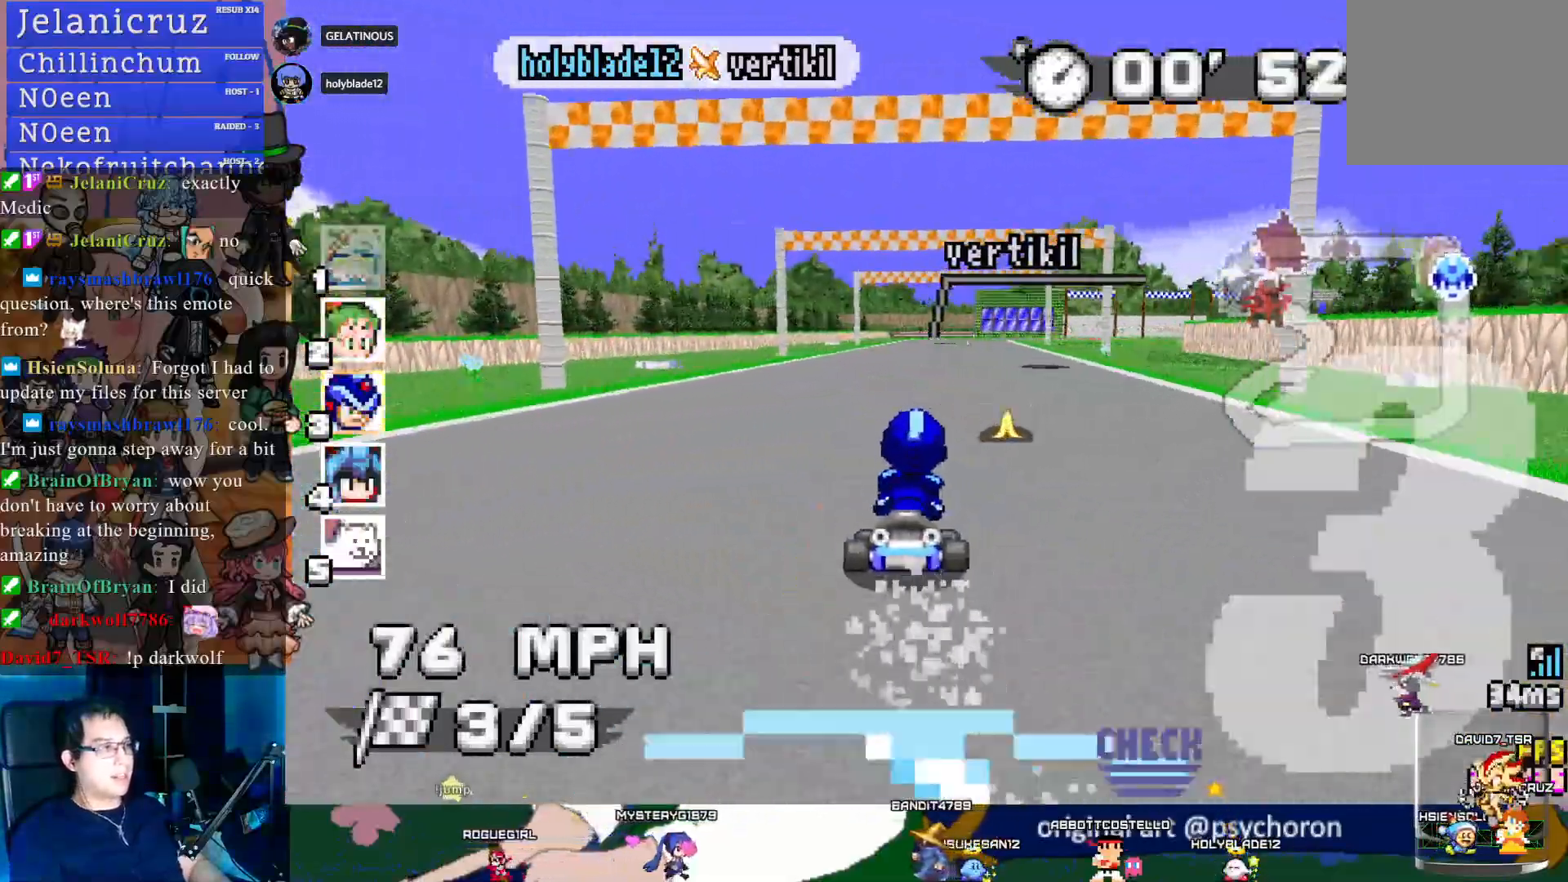
{"buttons": ["CROSS"], "left_stick": "center", "right_stick": "center", "events": [[67, "left_stick", "center"], [217, "left_stick", "left"], [417, "left_stick", "center"]]}
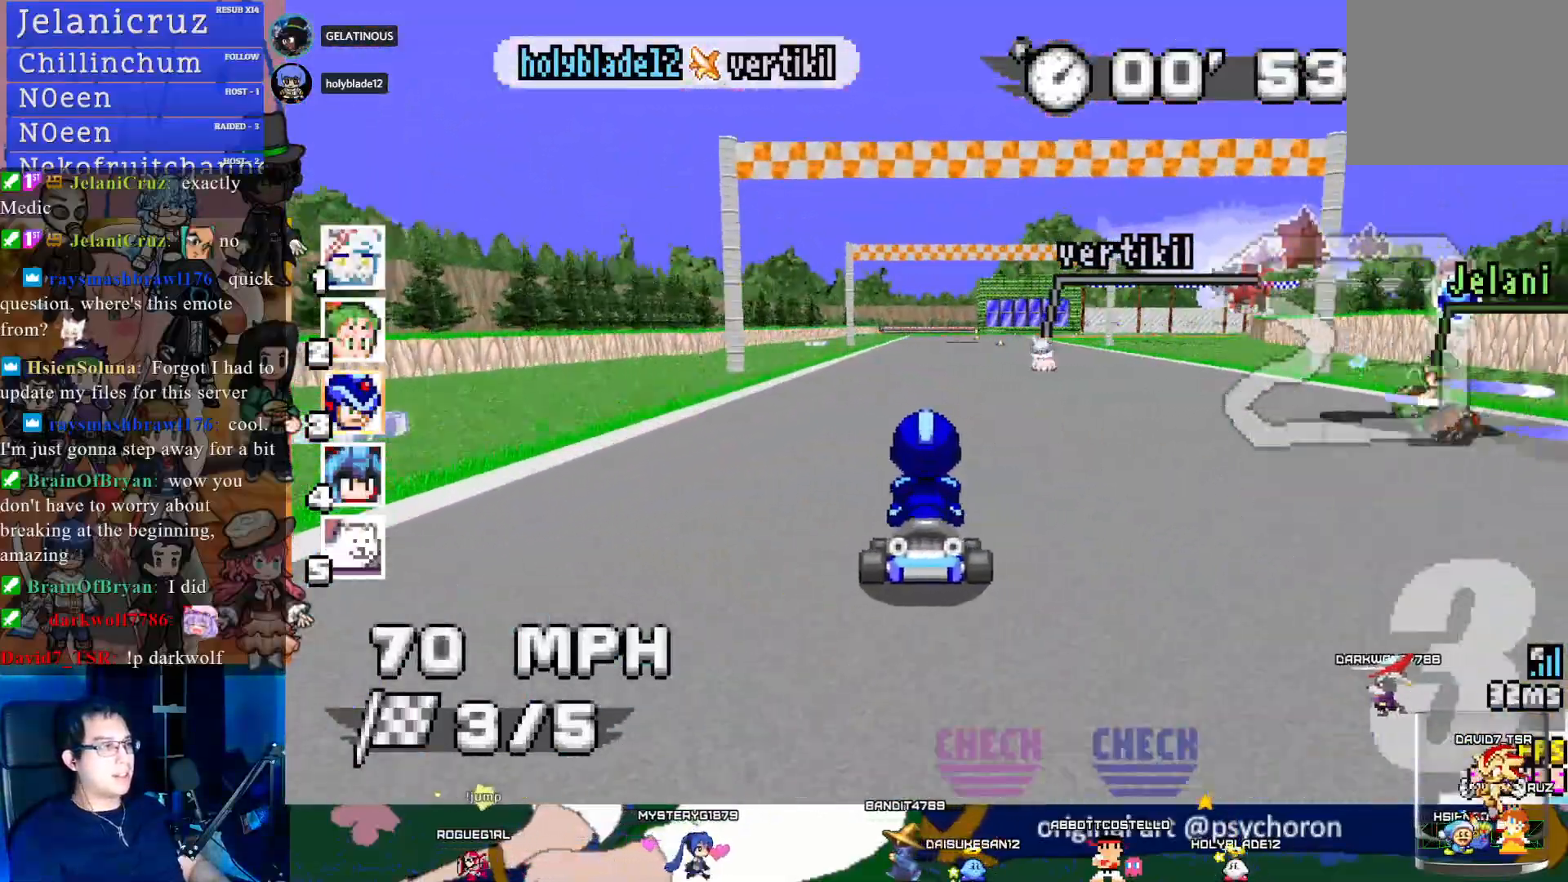
{"buttons": ["CROSS", "R1"], "left_stick": "down-right", "right_stick": "center", "events": [[433, "left_stick", "down-right"], [500, "R1", "down"]]}
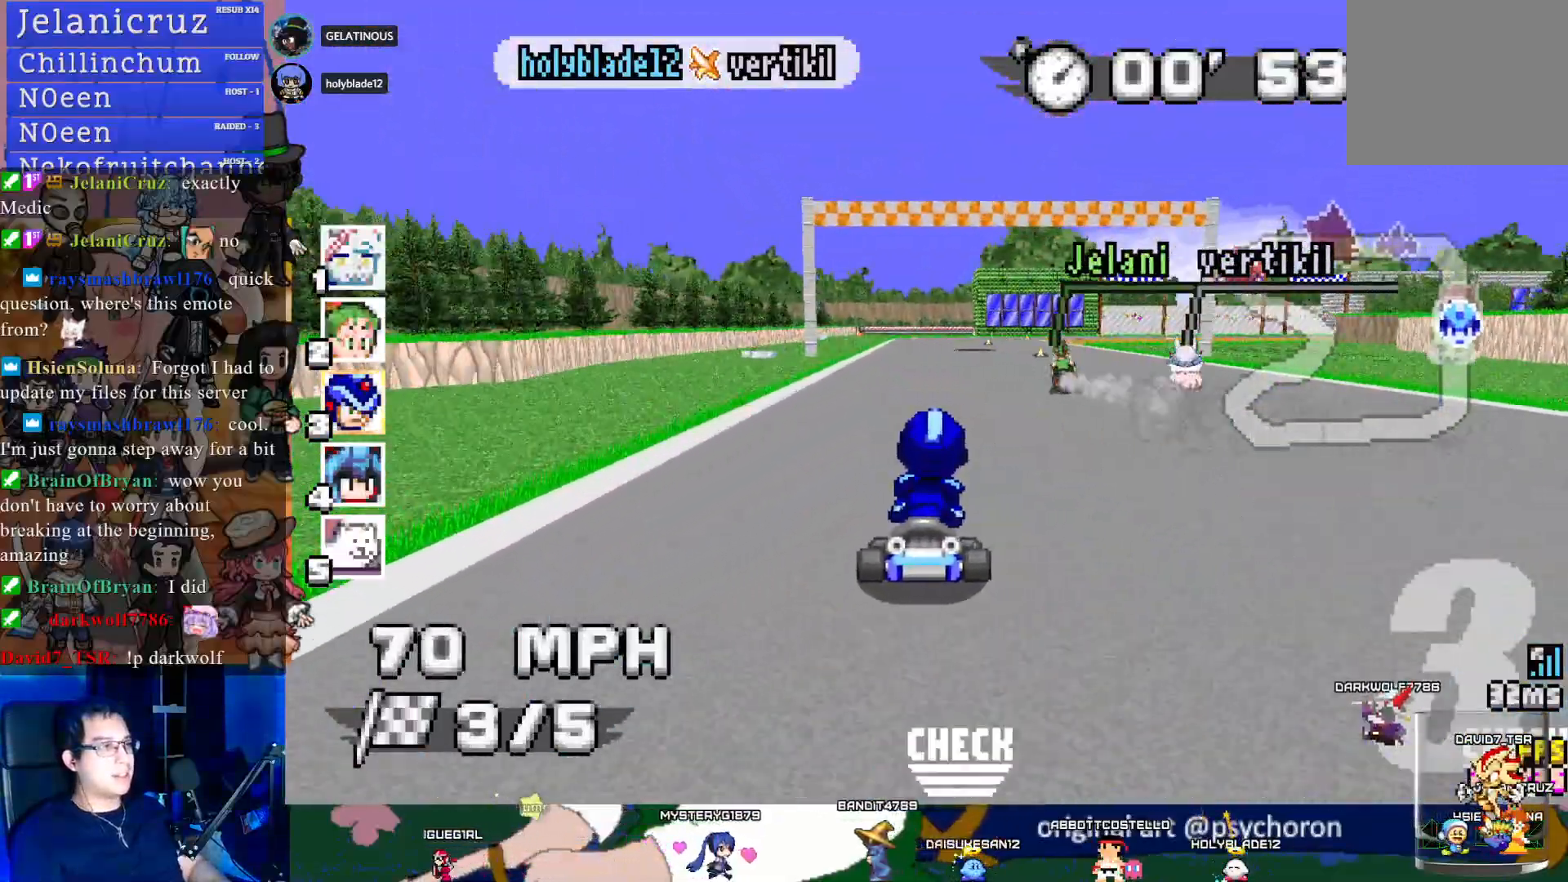
{"buttons": ["CROSS"], "left_stick": "center", "right_stick": "center", "events": [[167, "left_stick", "center"], [250, "left_stick", "left"], [367, "left_stick", "center"], [450, "R1", "up"]]}
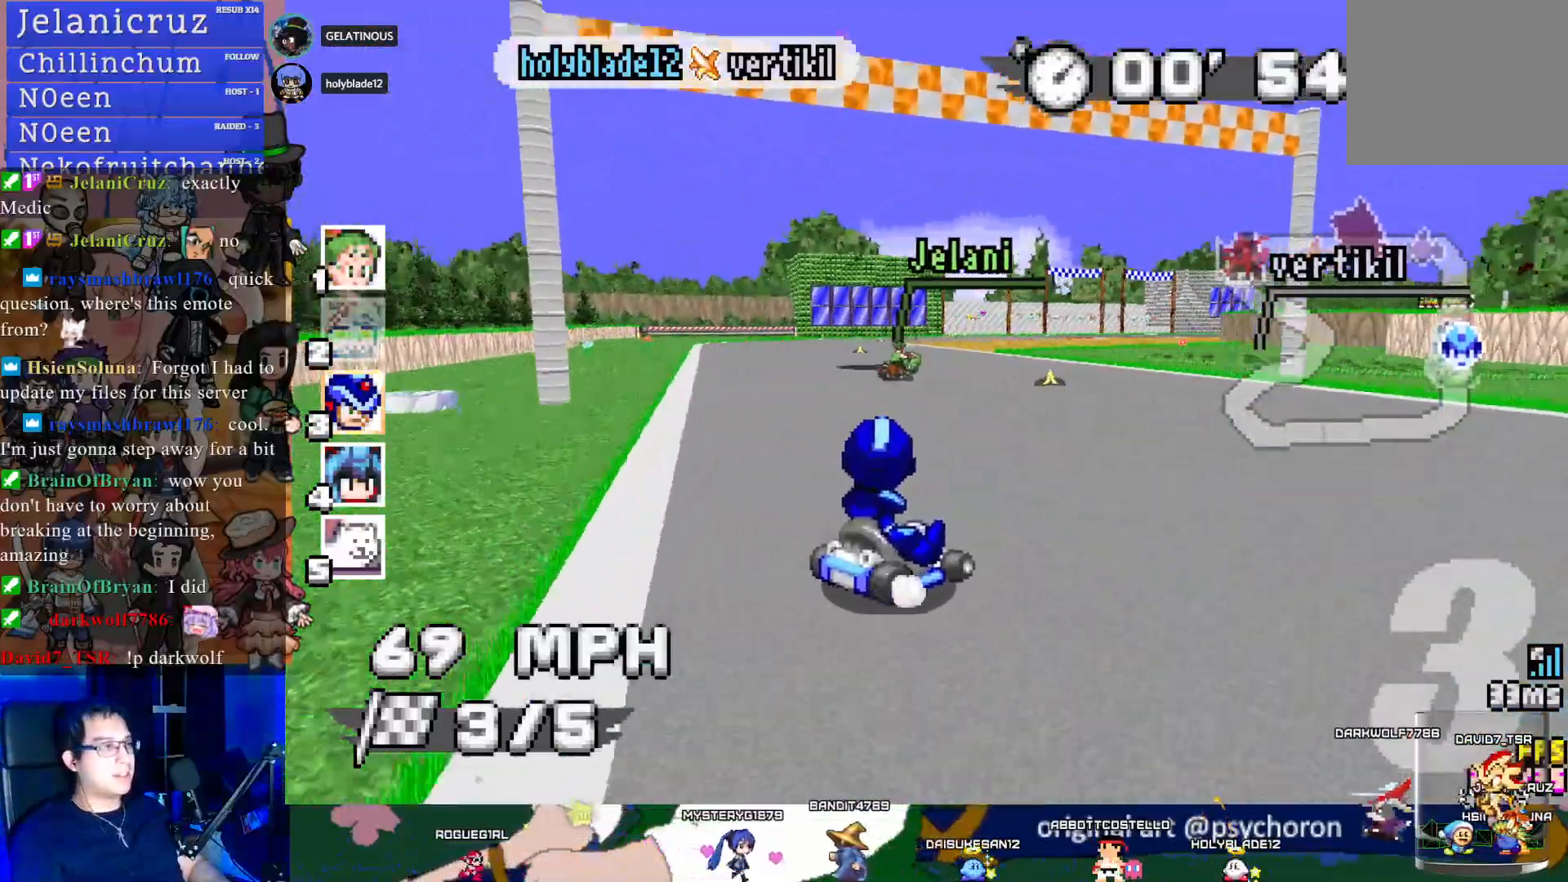
{"buttons": ["CROSS", "R1"], "left_stick": "center", "right_stick": "center", "events": [[233, "left_stick", "down-right"], [250, "R1", "down"], [467, "left_stick", "center"]]}
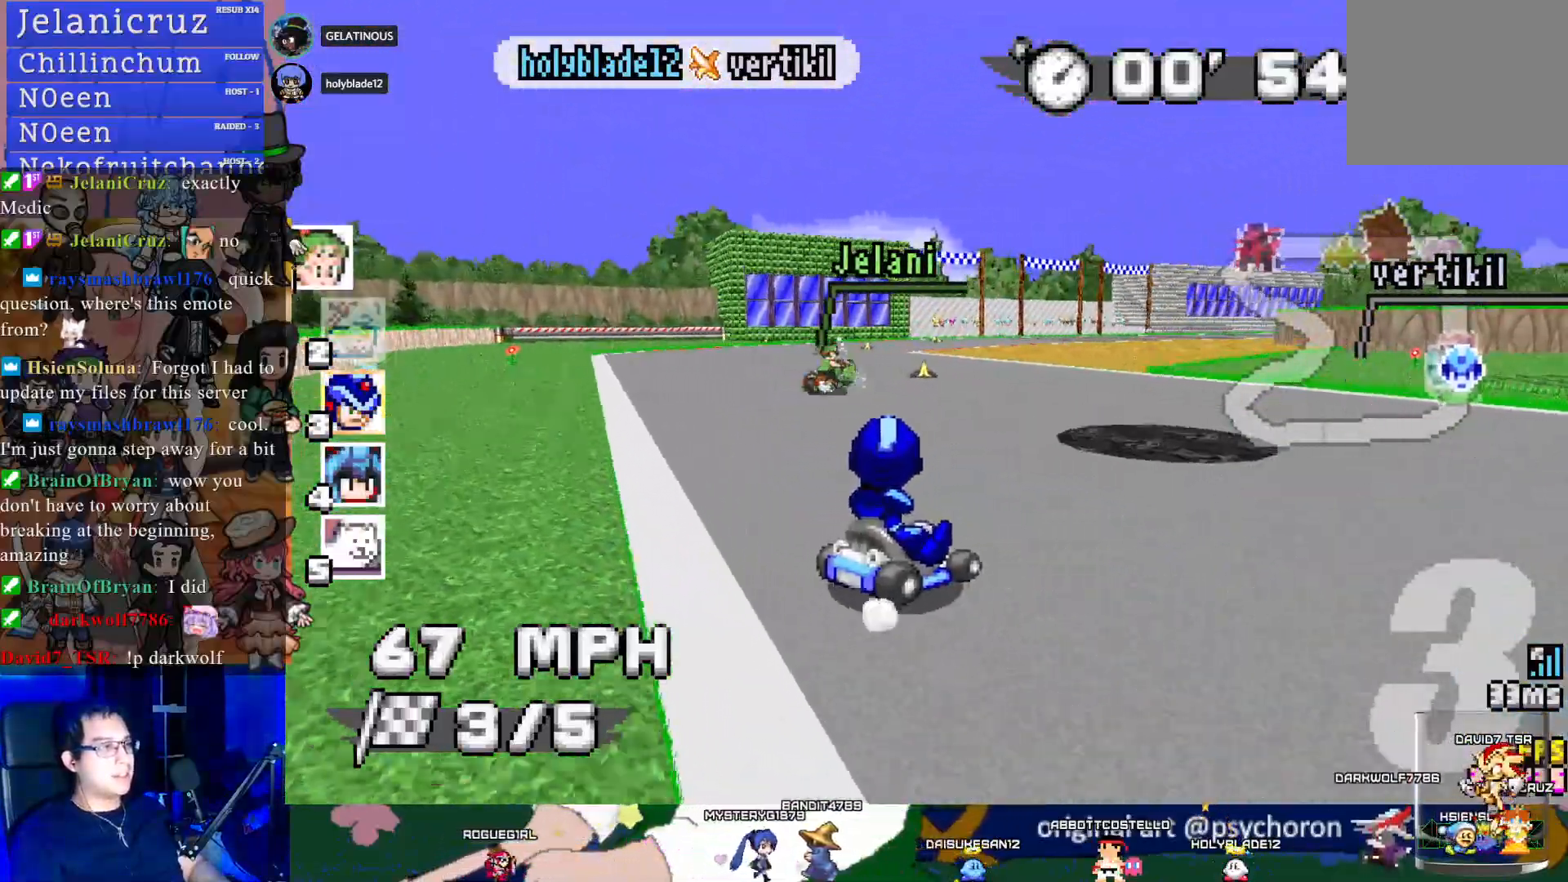
{"buttons": ["CROSS", "R1"], "left_stick": "center", "right_stick": "center", "events": [[67, "left_stick", "left"], [200, "left_stick", "center"]]}
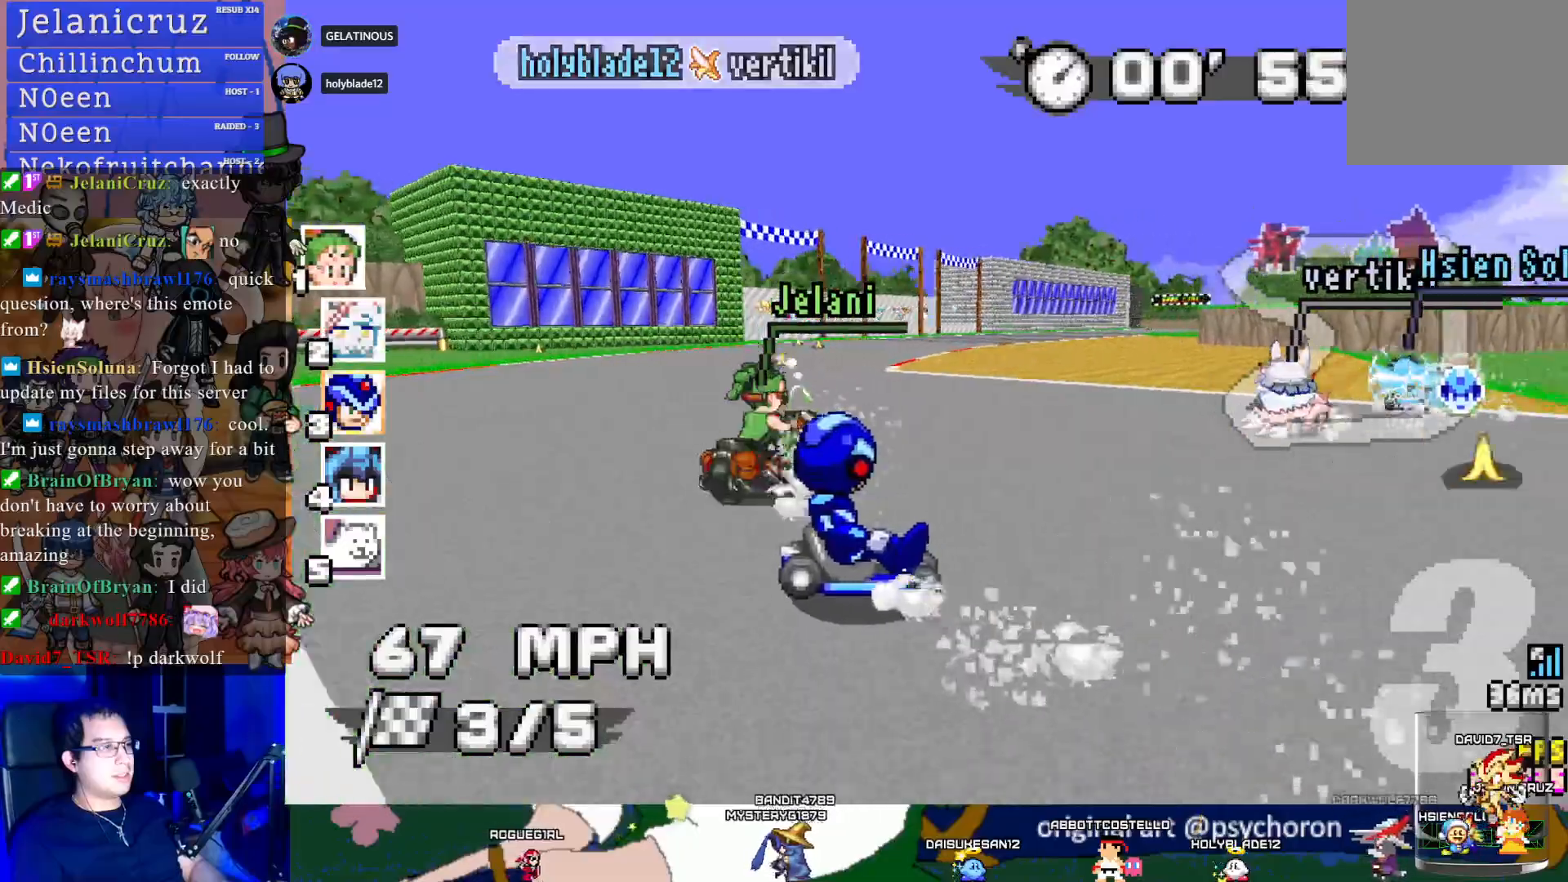
{"buttons": ["CROSS", "R1"], "left_stick": "left", "right_stick": "center", "events": [[83, "left_stick", "down-right"], [267, "left_stick", "center"], [483, "left_stick", "left"]]}
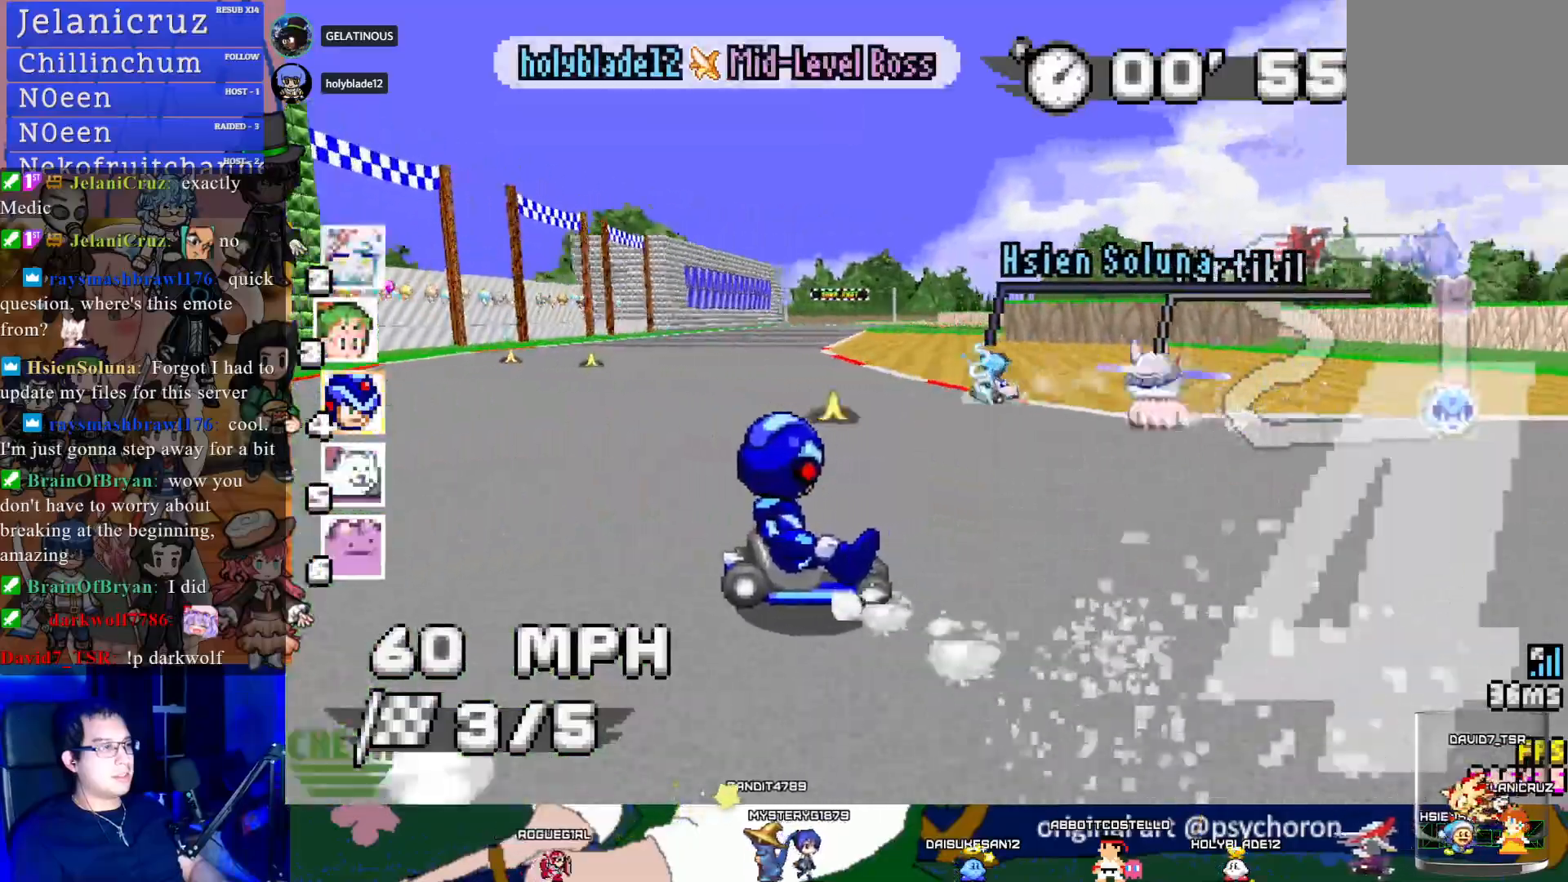
{"buttons": ["CROSS", "R1"], "left_stick": "left", "right_stick": "center", "events": [[100, "left_stick", "center"], [267, "left_stick", "left"]]}
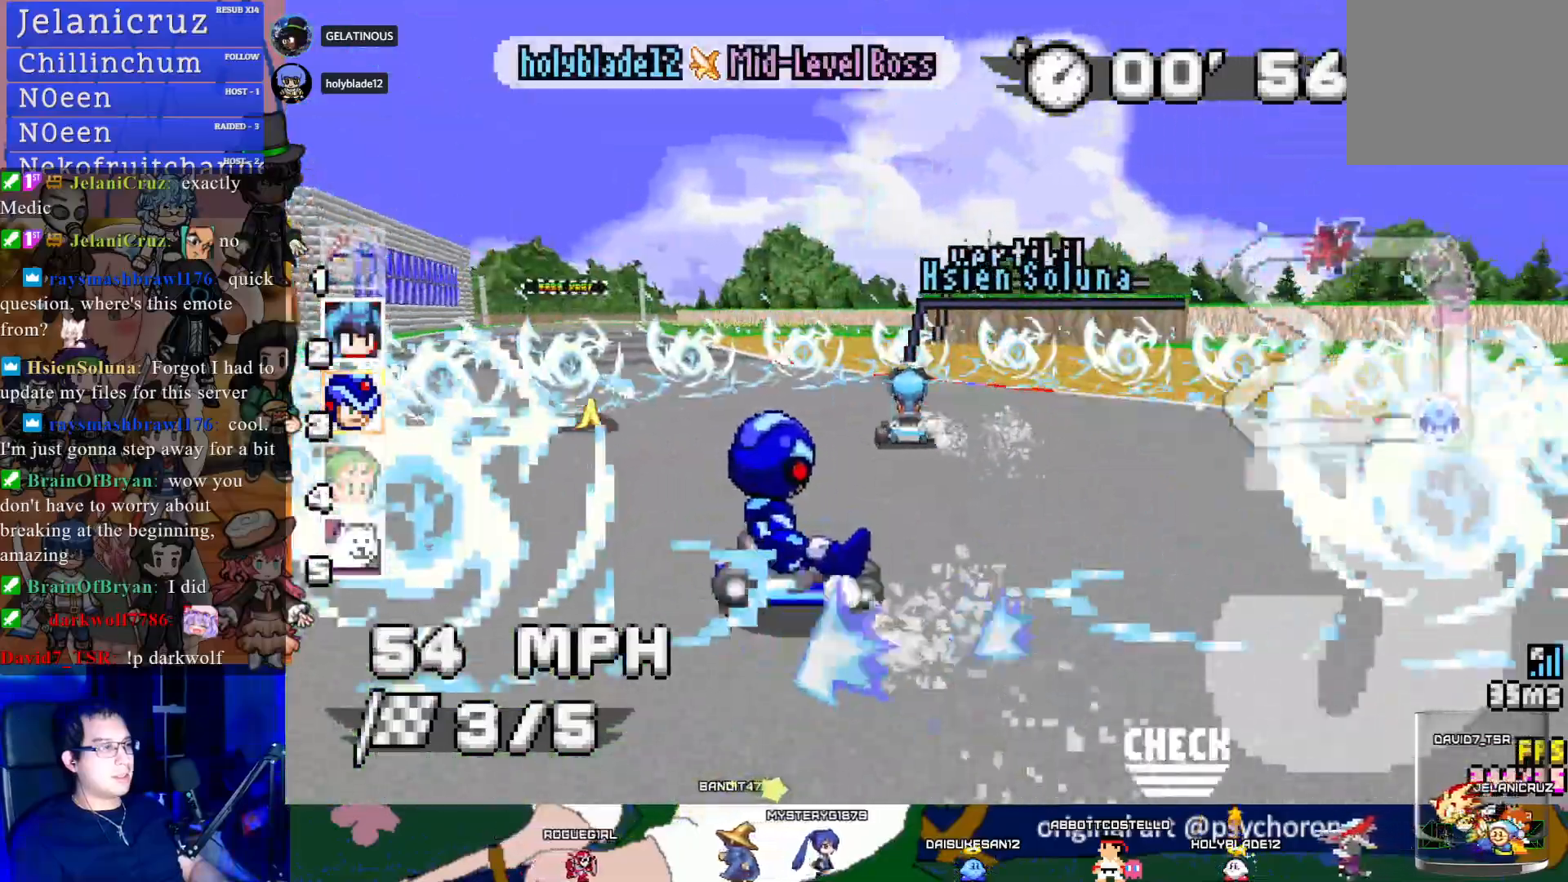
{"buttons": ["CROSS"], "left_stick": "left", "right_stick": "center", "events": [[83, "R1", "up"]]}
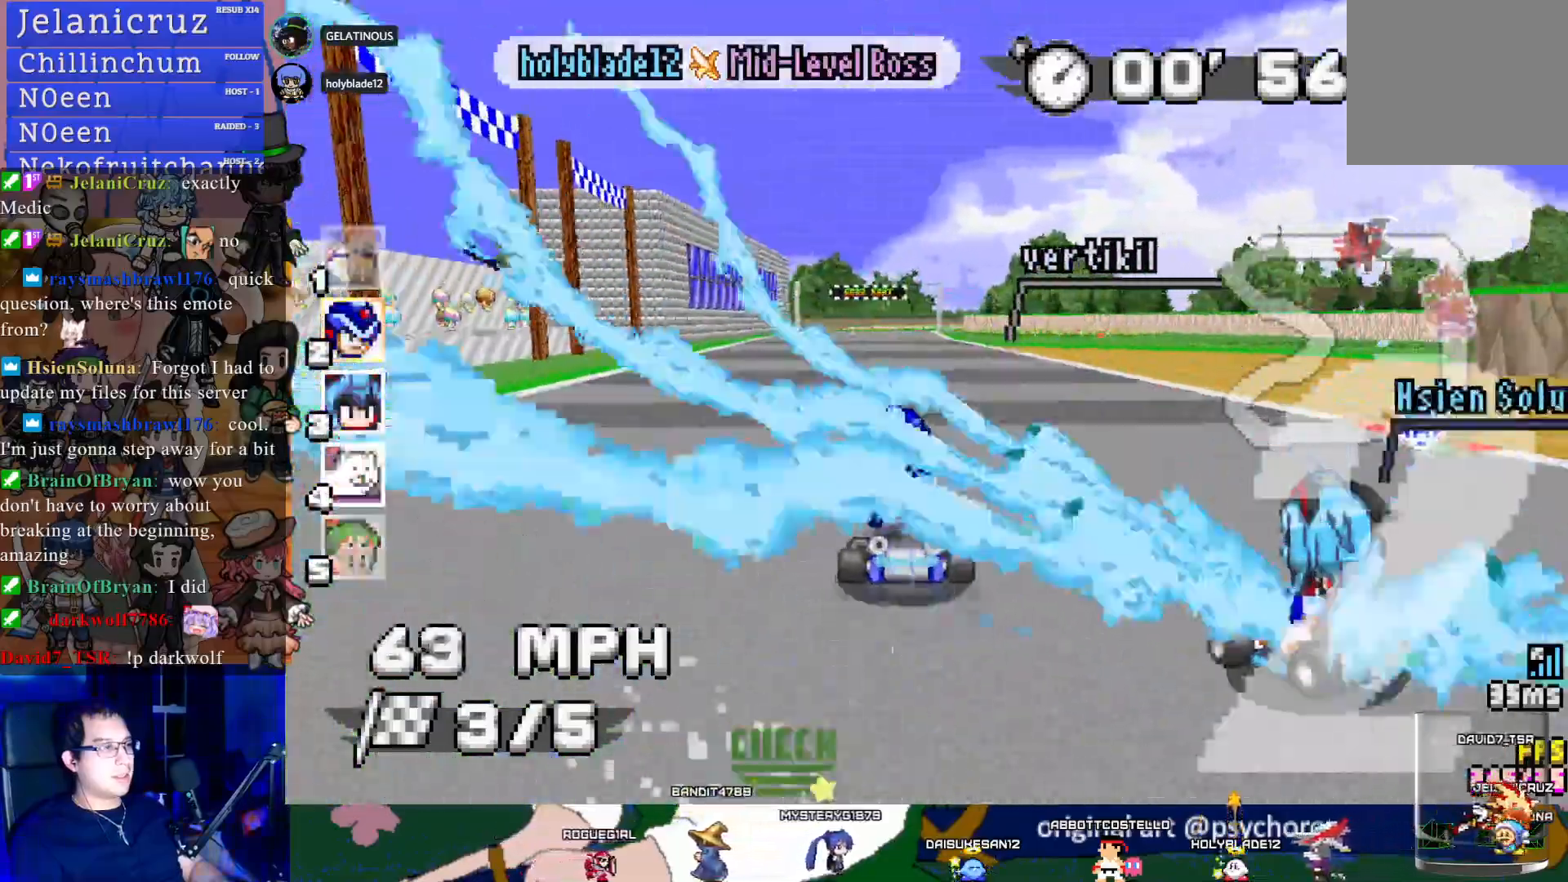
{"buttons": ["CROSS"], "left_stick": "center", "right_stick": "center", "events": [[33, "left_stick", "center"]]}
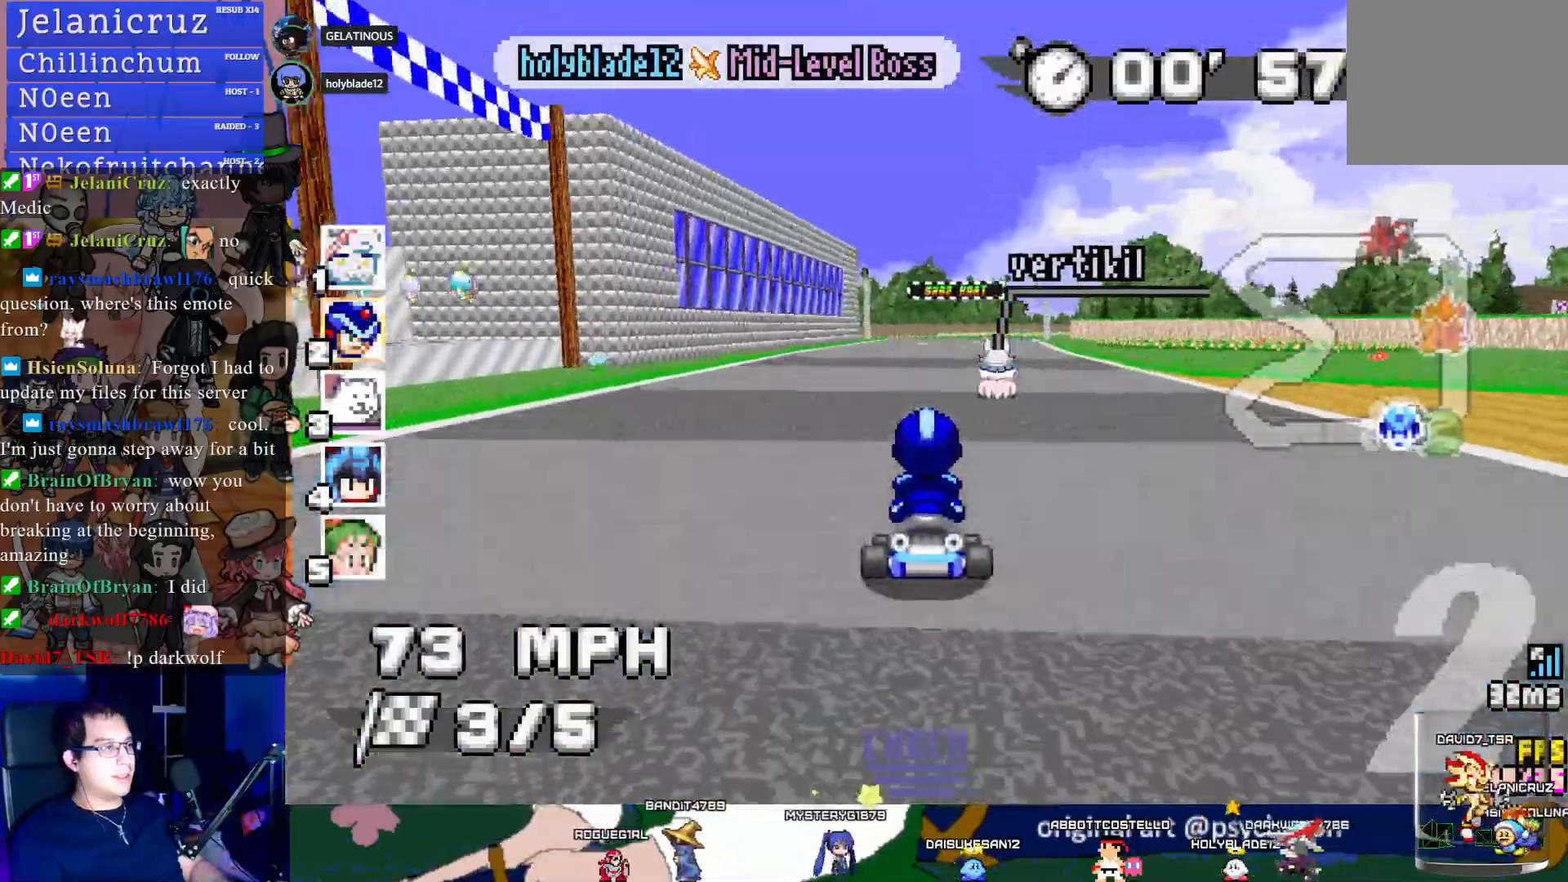
{"buttons": ["CROSS"], "left_stick": "center", "right_stick": "center", "events": [[83, "left_stick", "down-right"], [183, "left_stick", "center"]]}
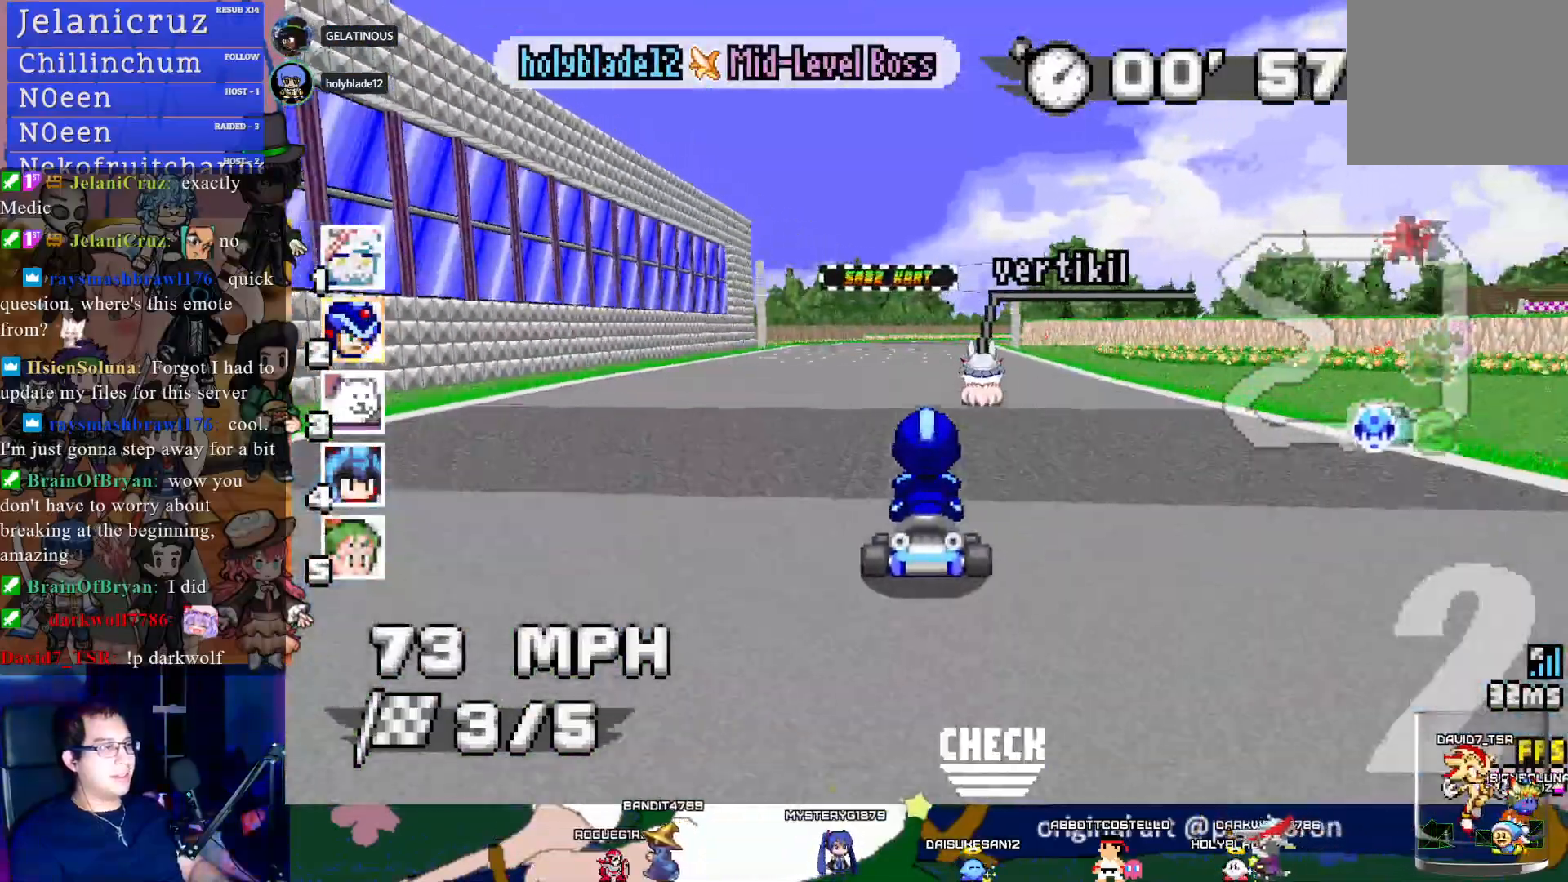
{"buttons": ["CROSS"], "left_stick": "center", "right_stick": "center", "events": []}
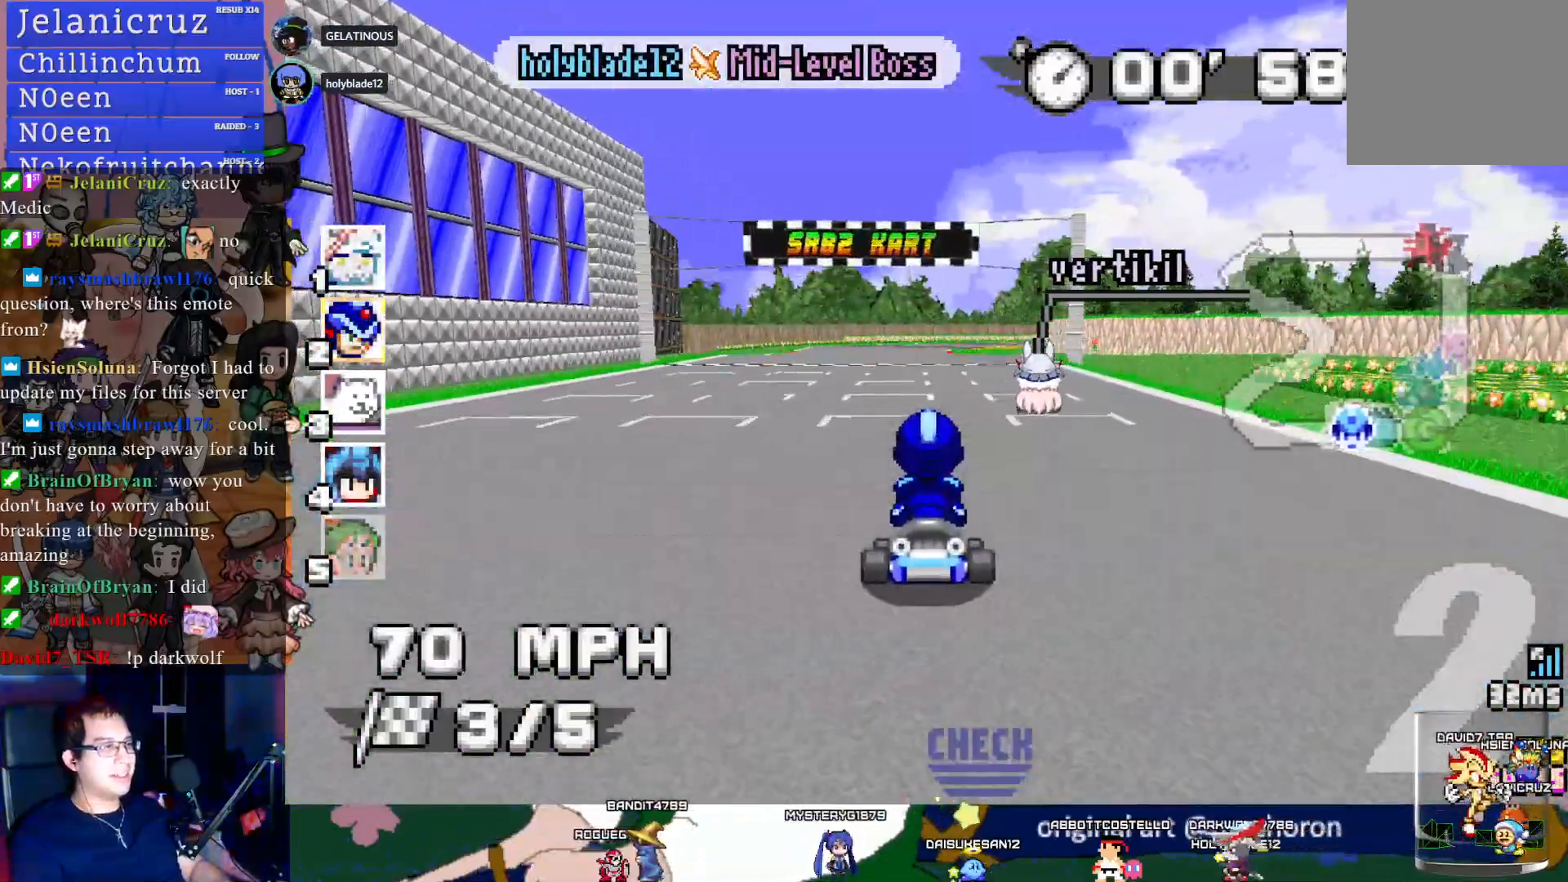
{"buttons": ["CROSS", "R1"], "left_stick": "down-right", "right_stick": "center", "events": [[333, "R1", "down"], [333, "left_stick", "down-right"]]}
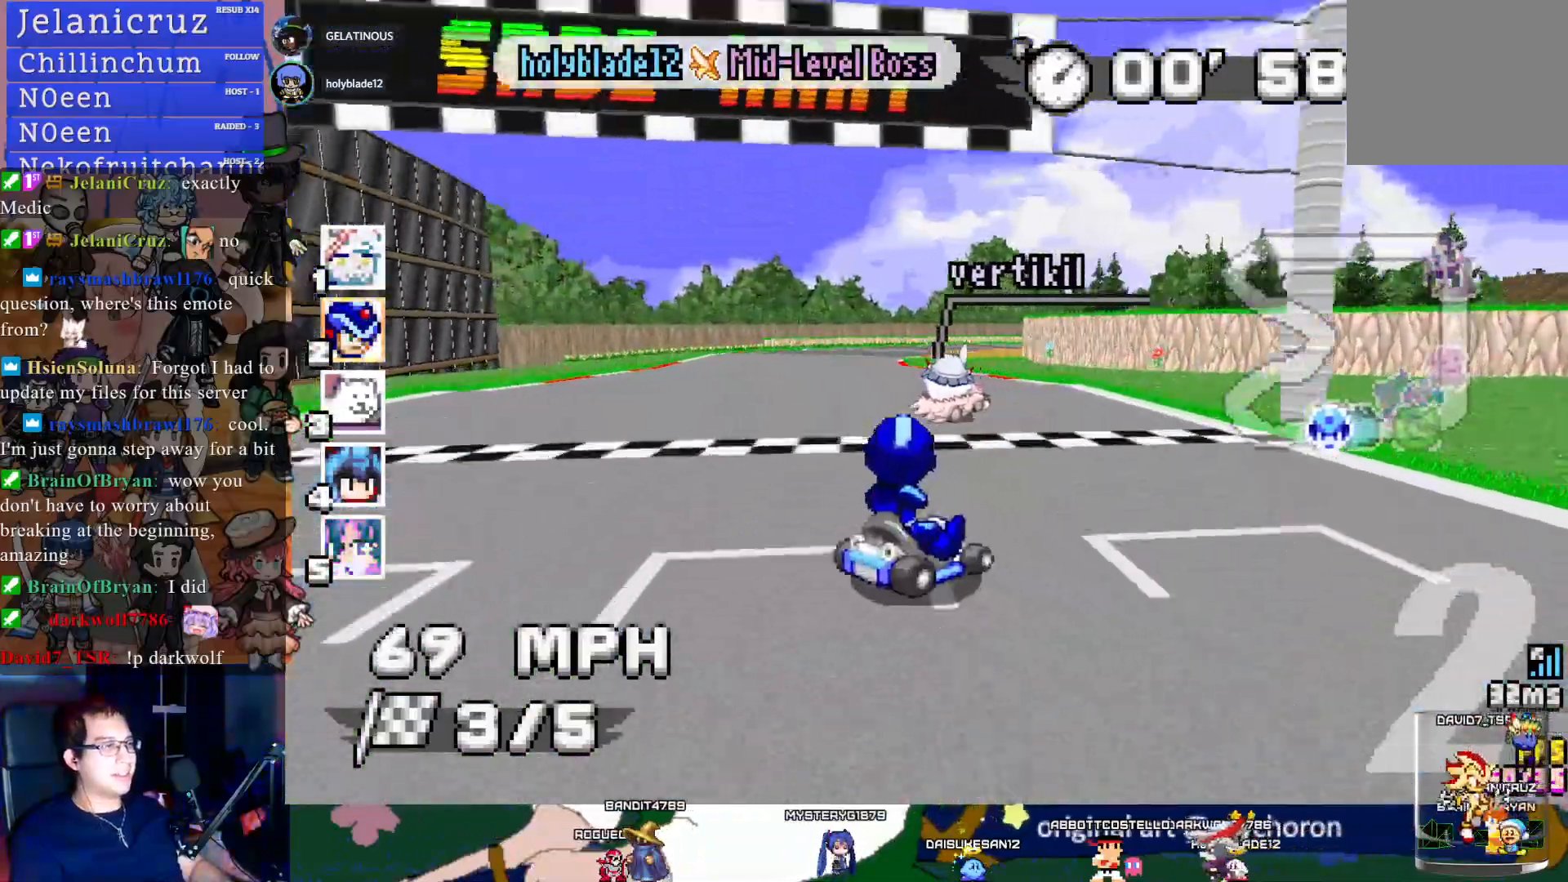
{"buttons": ["CROSS", "R1"], "left_stick": "down-right", "right_stick": "center", "events": [[33, "left_stick", "center"], [150, "left_stick", "left"], [350, "left_stick", "center"], [400, "left_stick", "down-right"]]}
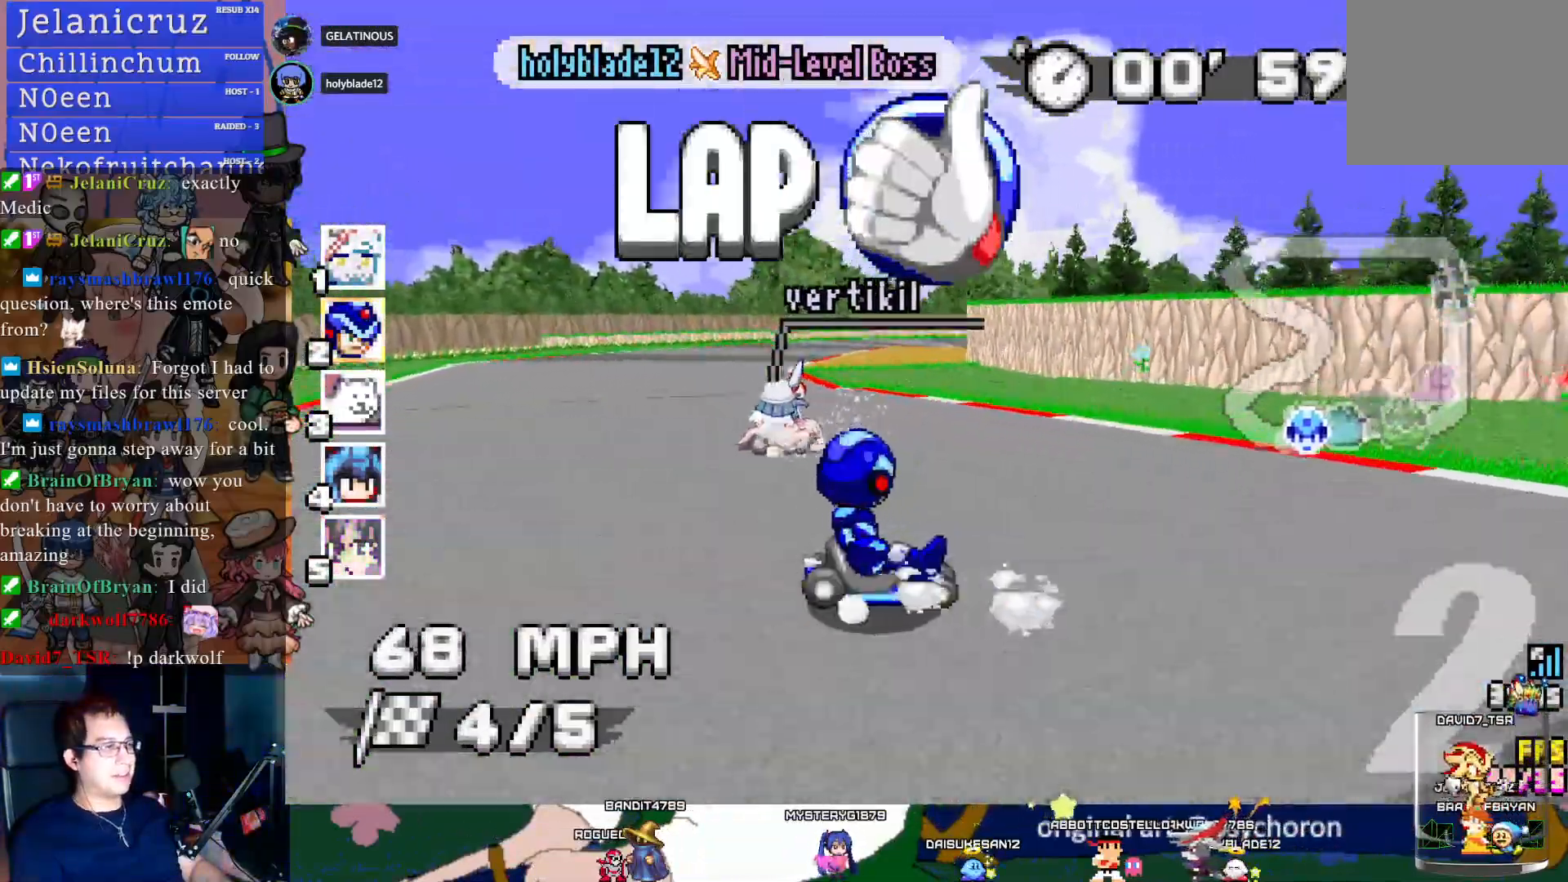
{"buttons": ["CROSS", "R1"], "left_stick": "left", "right_stick": "center", "events": [[67, "left_stick", "center"], [183, "left_stick", "left"]]}
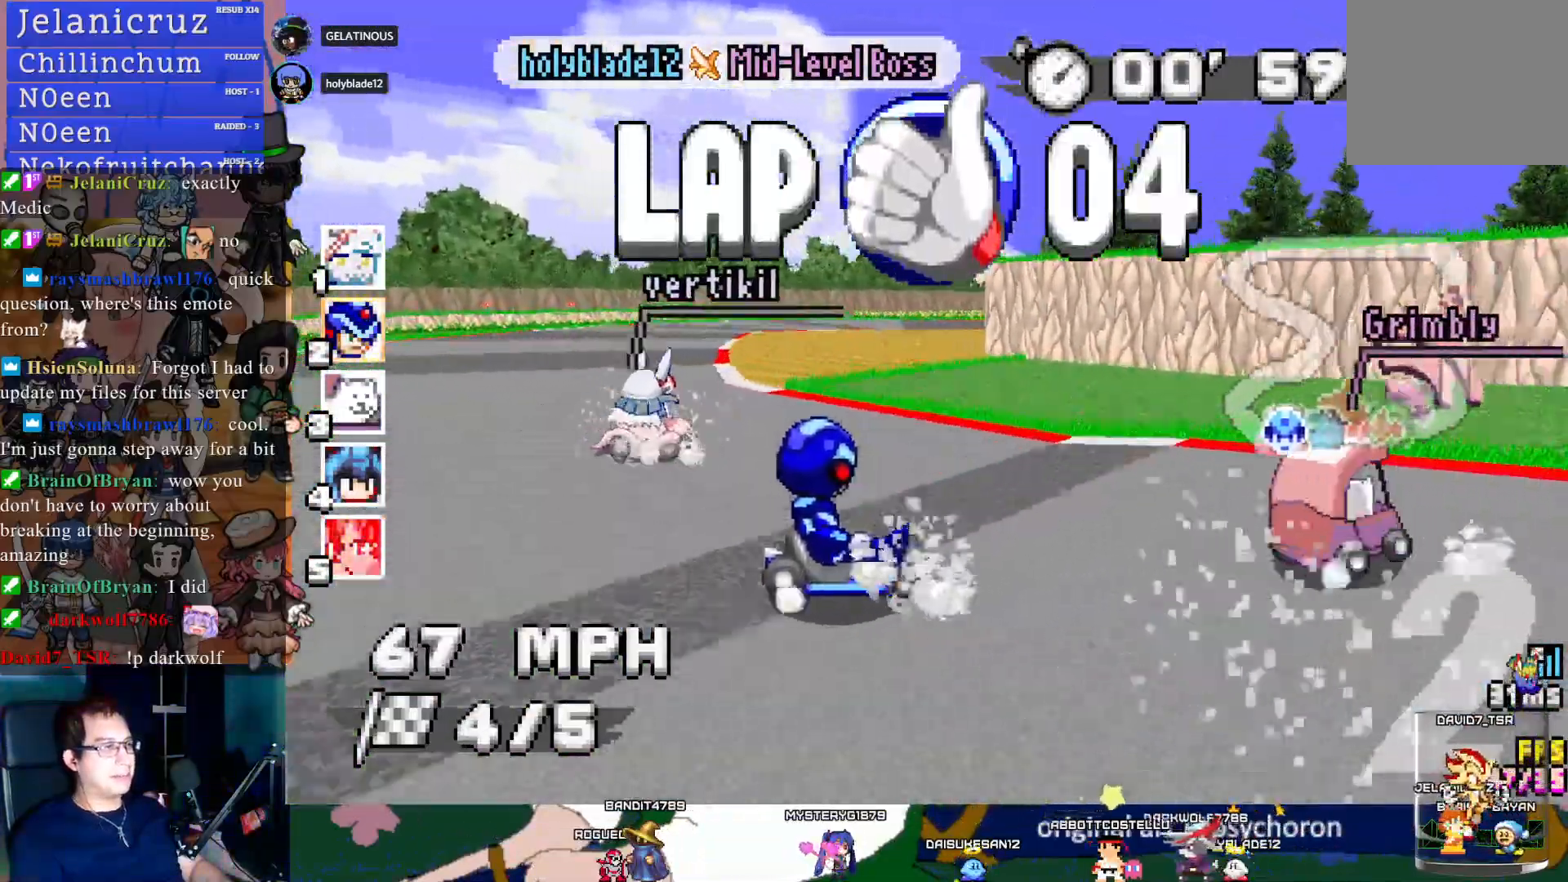
{"buttons": ["CROSS", "R1"], "left_stick": "right", "right_stick": "center", "events": [[300, "left_stick", "center"], [350, "left_stick", "right"]]}
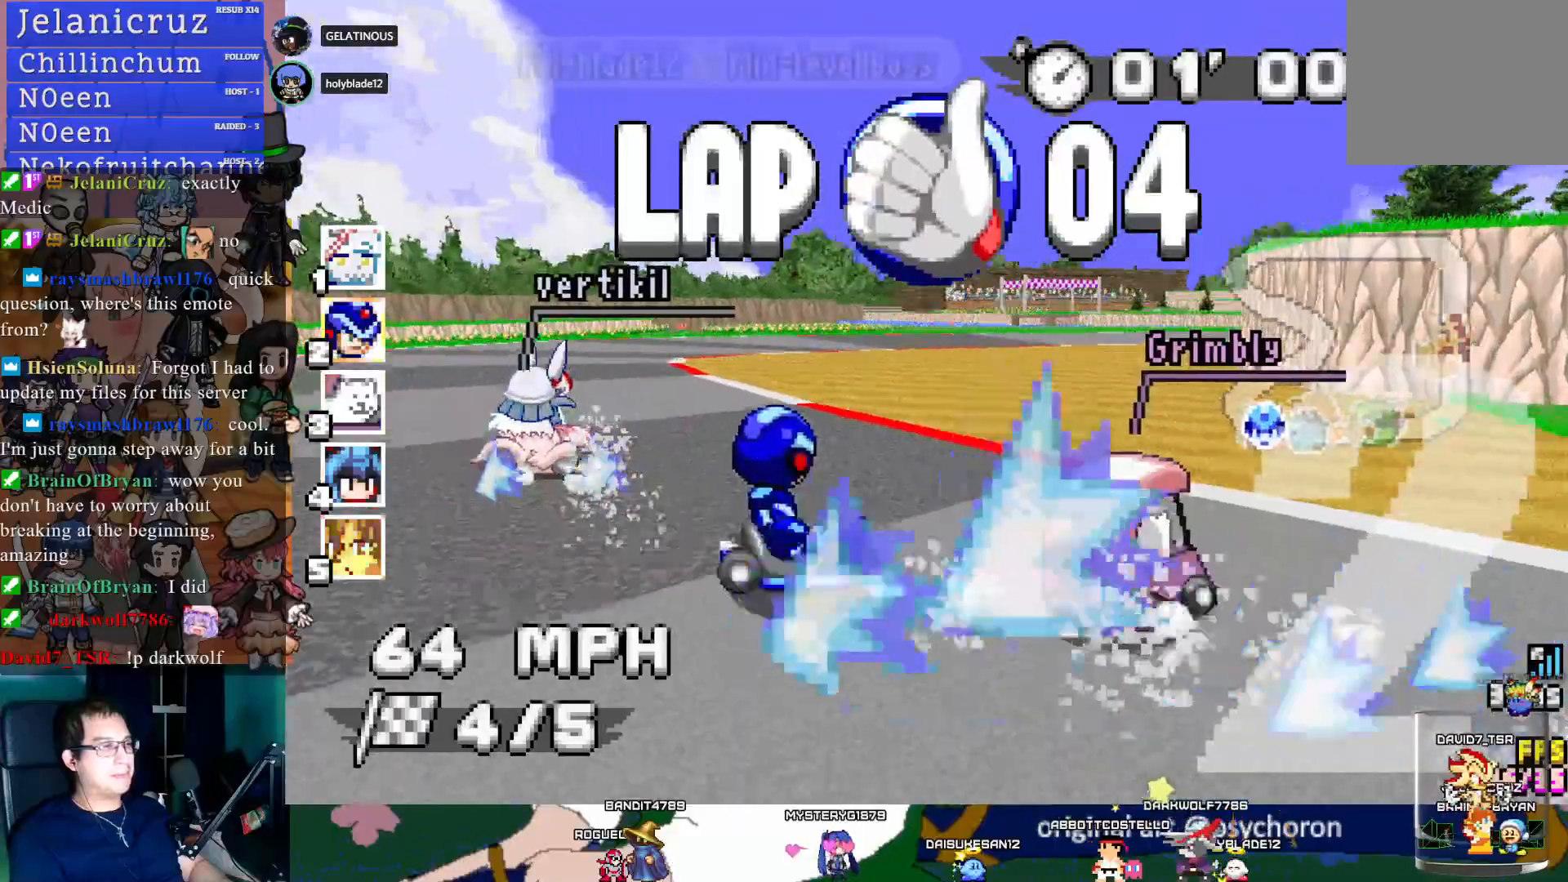
{"buttons": ["CROSS", "R1"], "left_stick": "right", "right_stick": "center", "events": []}
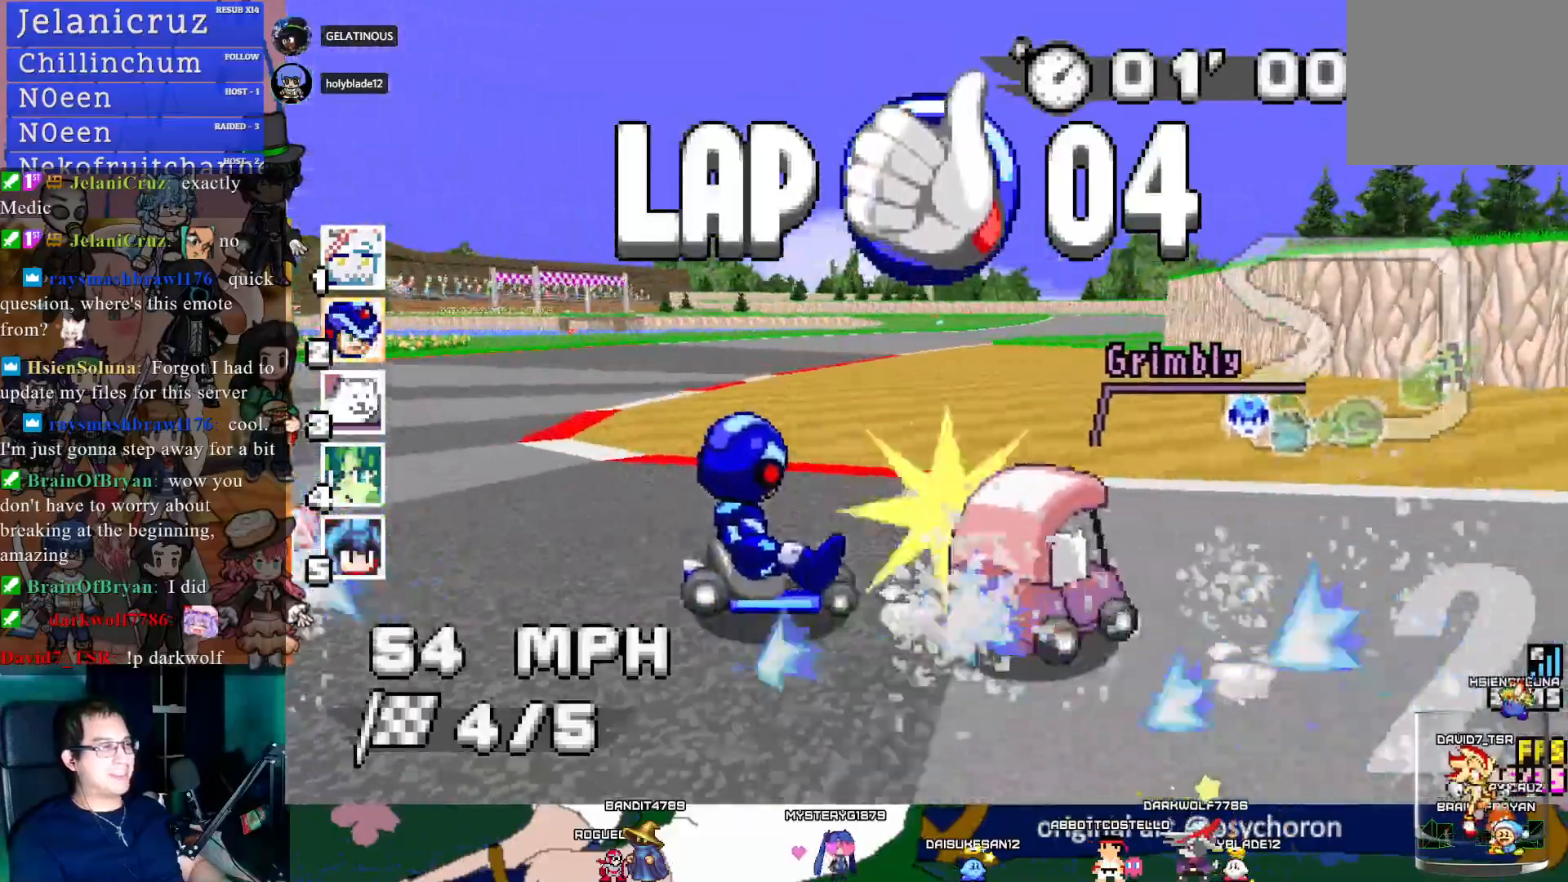
{"buttons": ["CROSS"], "left_stick": "left", "right_stick": "center", "events": [[400, "R1", "up"], [433, "left_stick", "center"], [483, "left_stick", "left"]]}
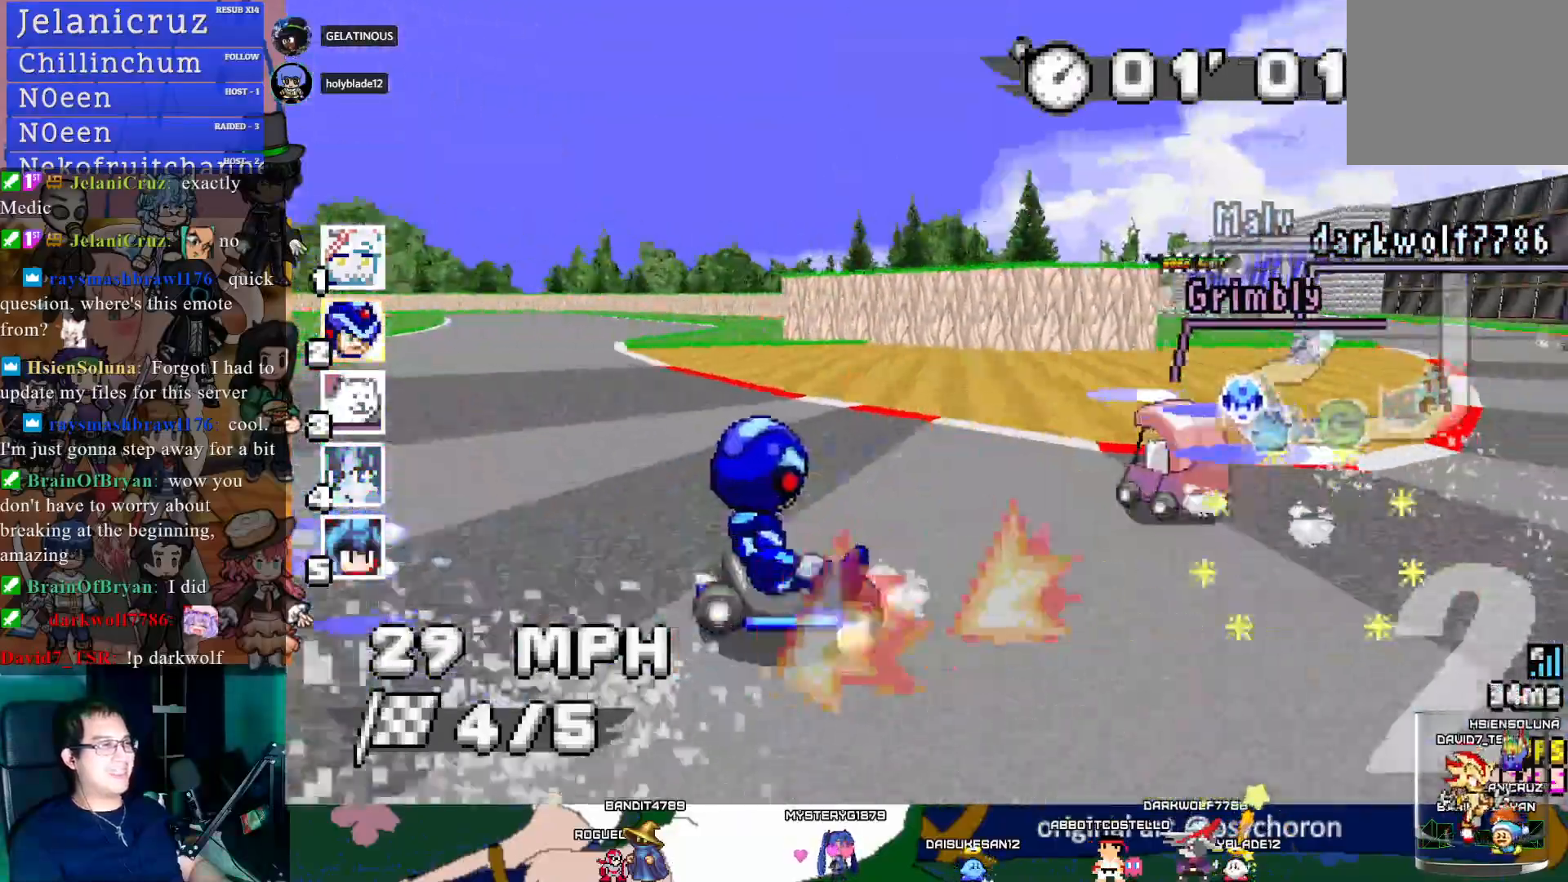
{"buttons": ["CROSS"], "left_stick": "center", "right_stick": "center", "events": [[267, "left_stick", "center"]]}